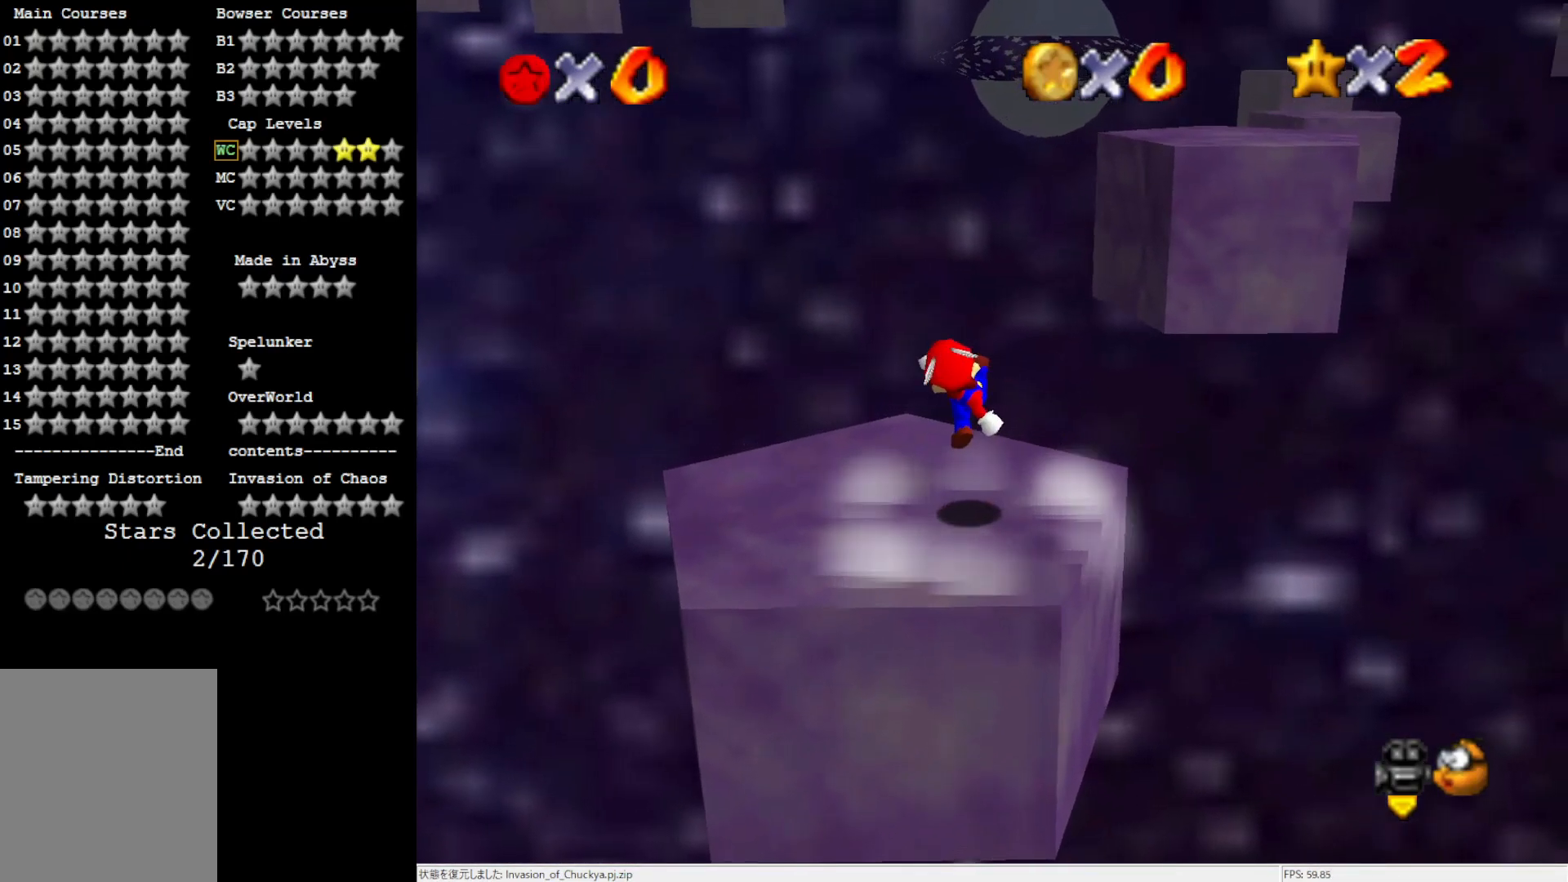
Gameplay with a controller (Nintendo layout); each line is a JSON object with the inputs held at the frame after it. "events" lists button and stick changes between this image and that frame as [ms after this image, input, new state], when the widget could be followed in between. Not read: L3 R3.
{"buttons": ["A"], "left_stick": "up", "events": [[117, "left_stick", "down"], [217, "A", "down"], [217, "left_stick", "up"]]}
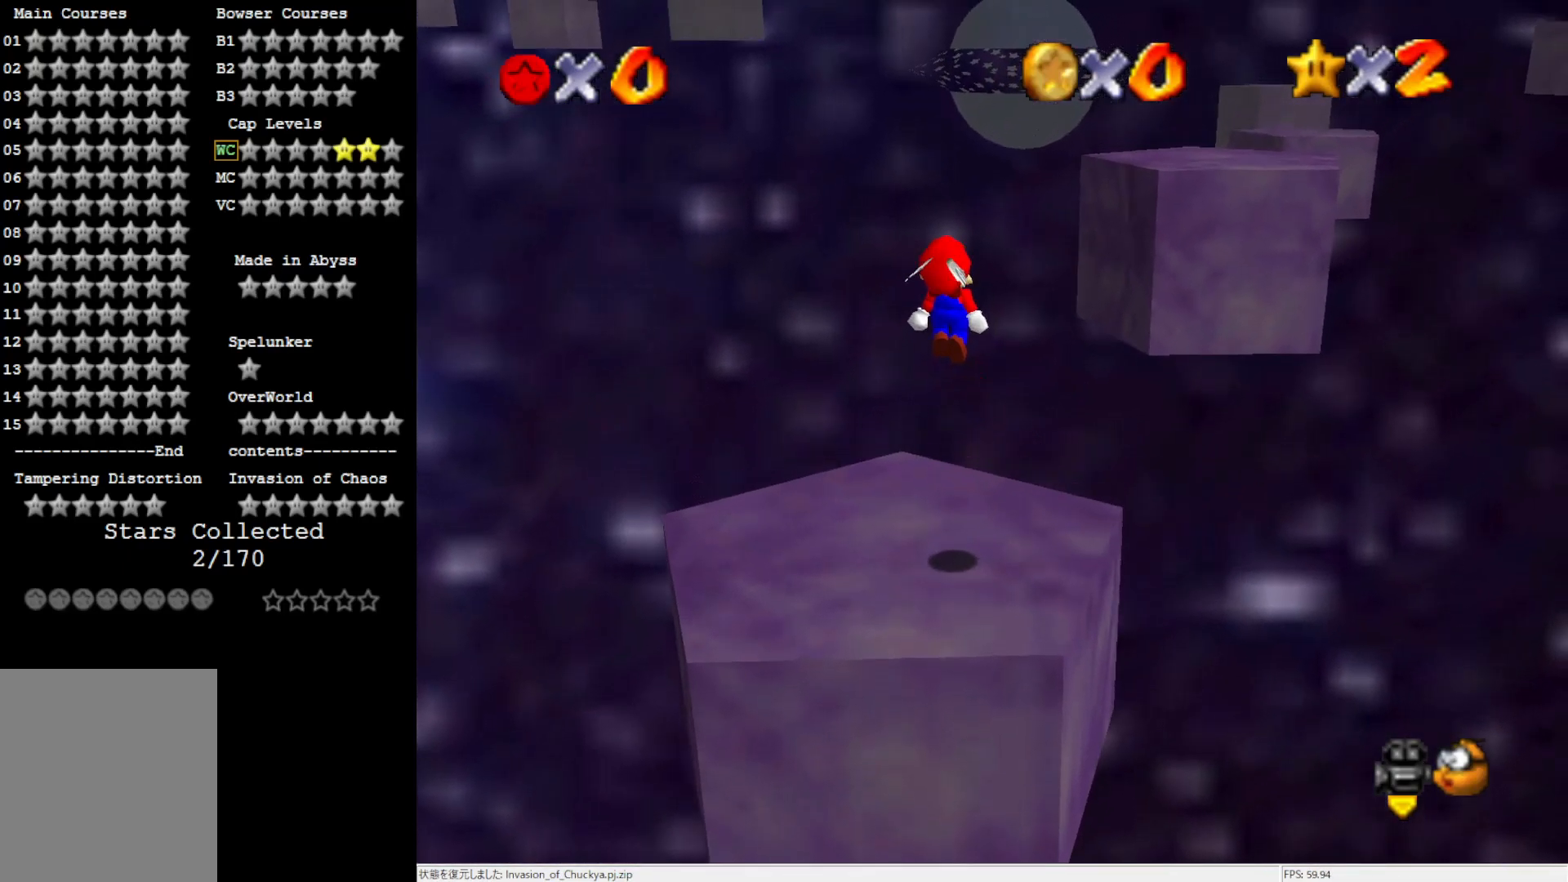
{"buttons": [], "left_stick": "up-left", "events": [[17, "A", "up"], [183, "left_stick", "up-left"]]}
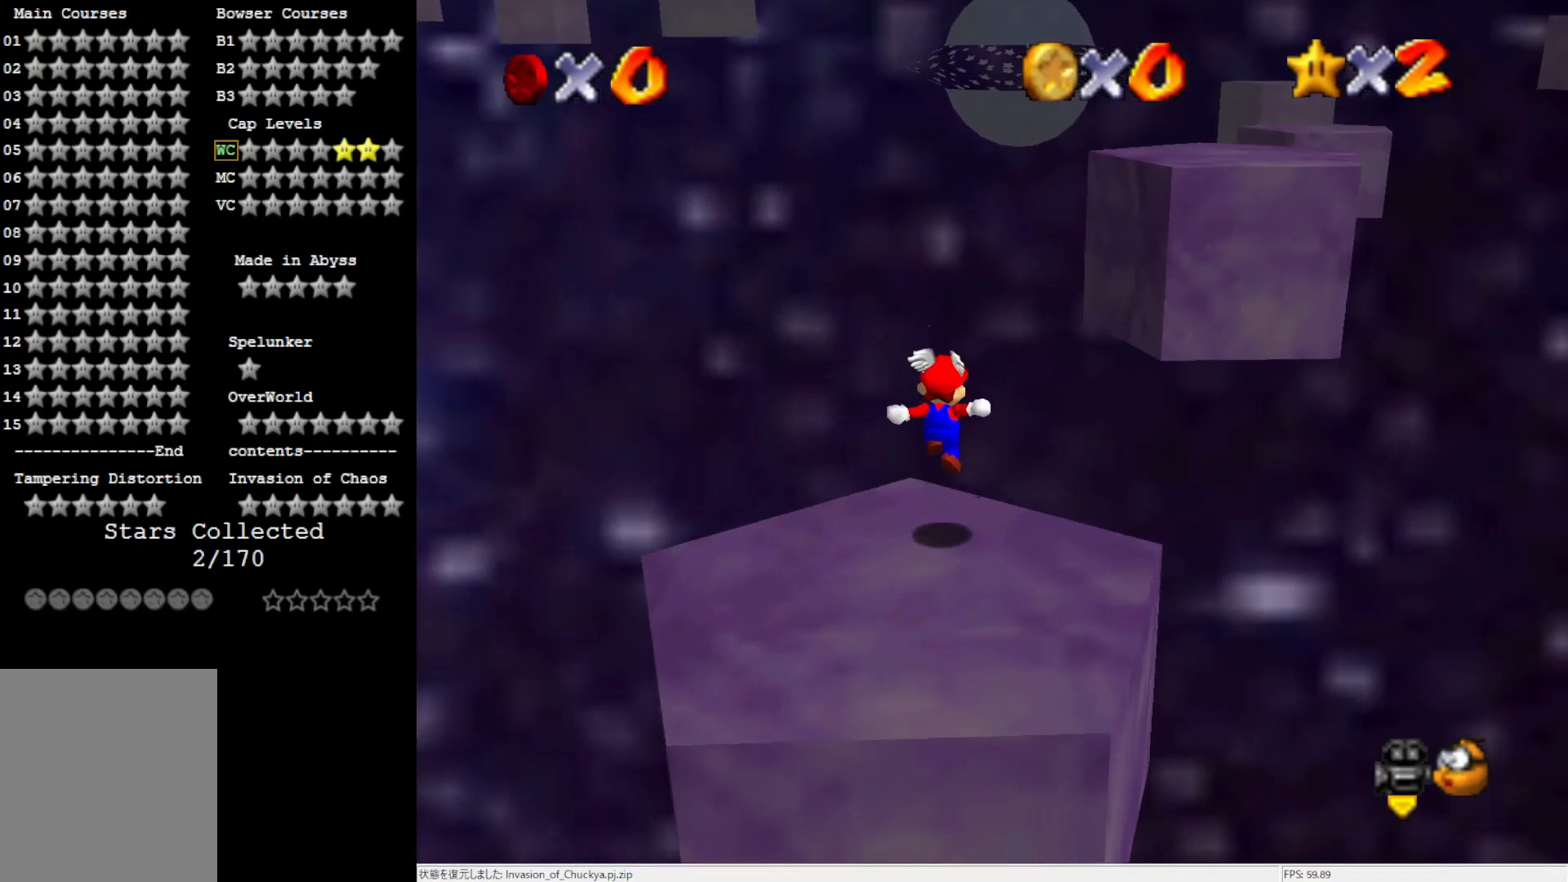
{"buttons": ["A"], "left_stick": "up-right", "events": [[50, "left_stick", "up"], [167, "A", "down"], [167, "left_stick", "up-right"]]}
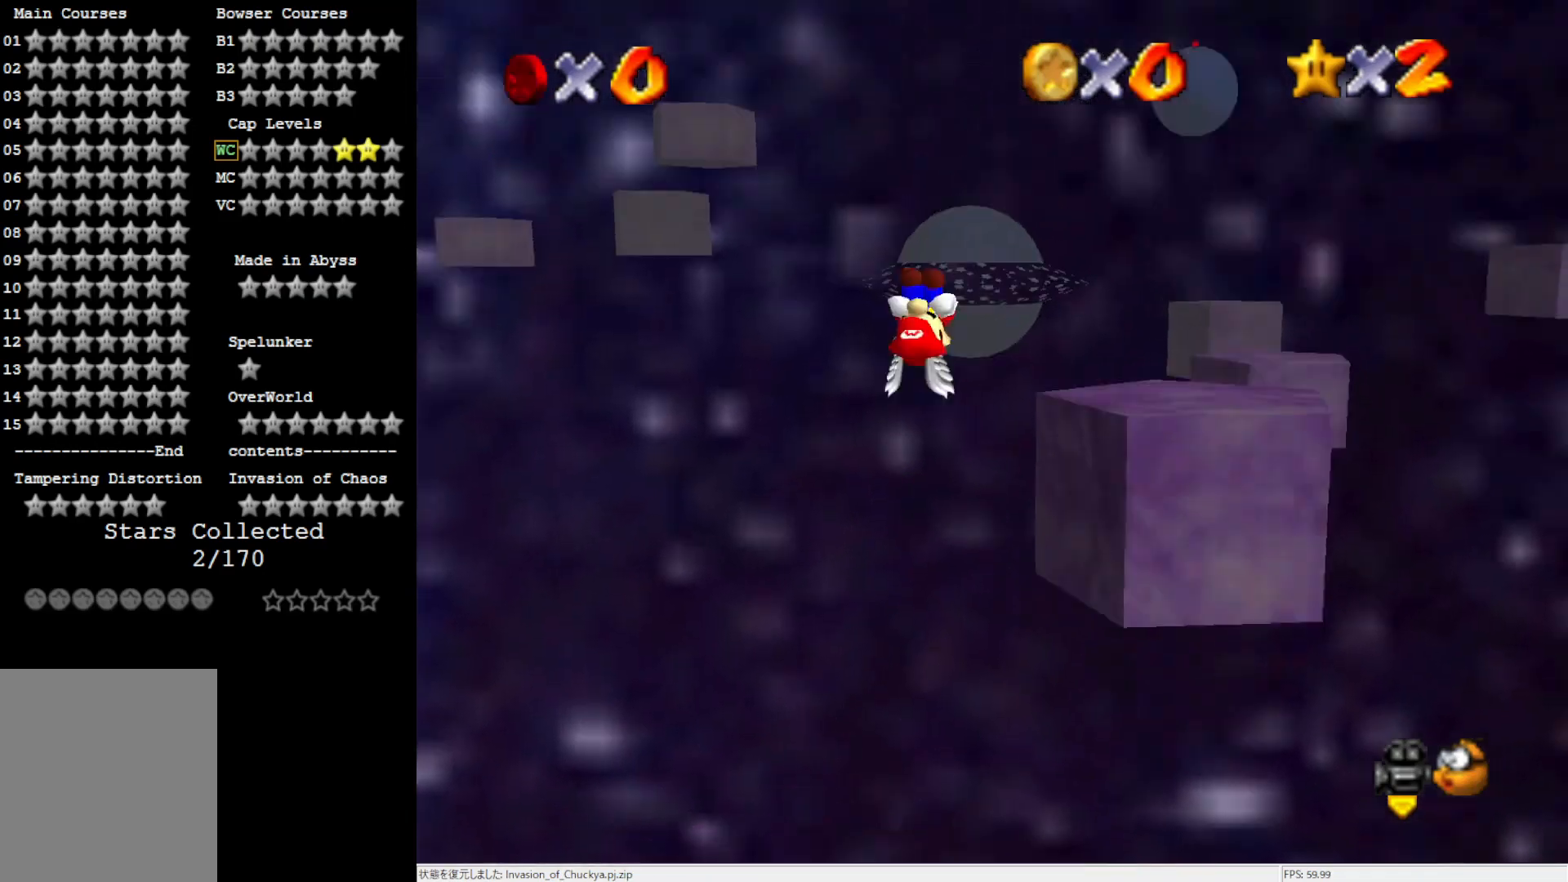
{"buttons": [], "left_stick": "center", "events": [[167, "A", "up"], [450, "left_stick", "center"]]}
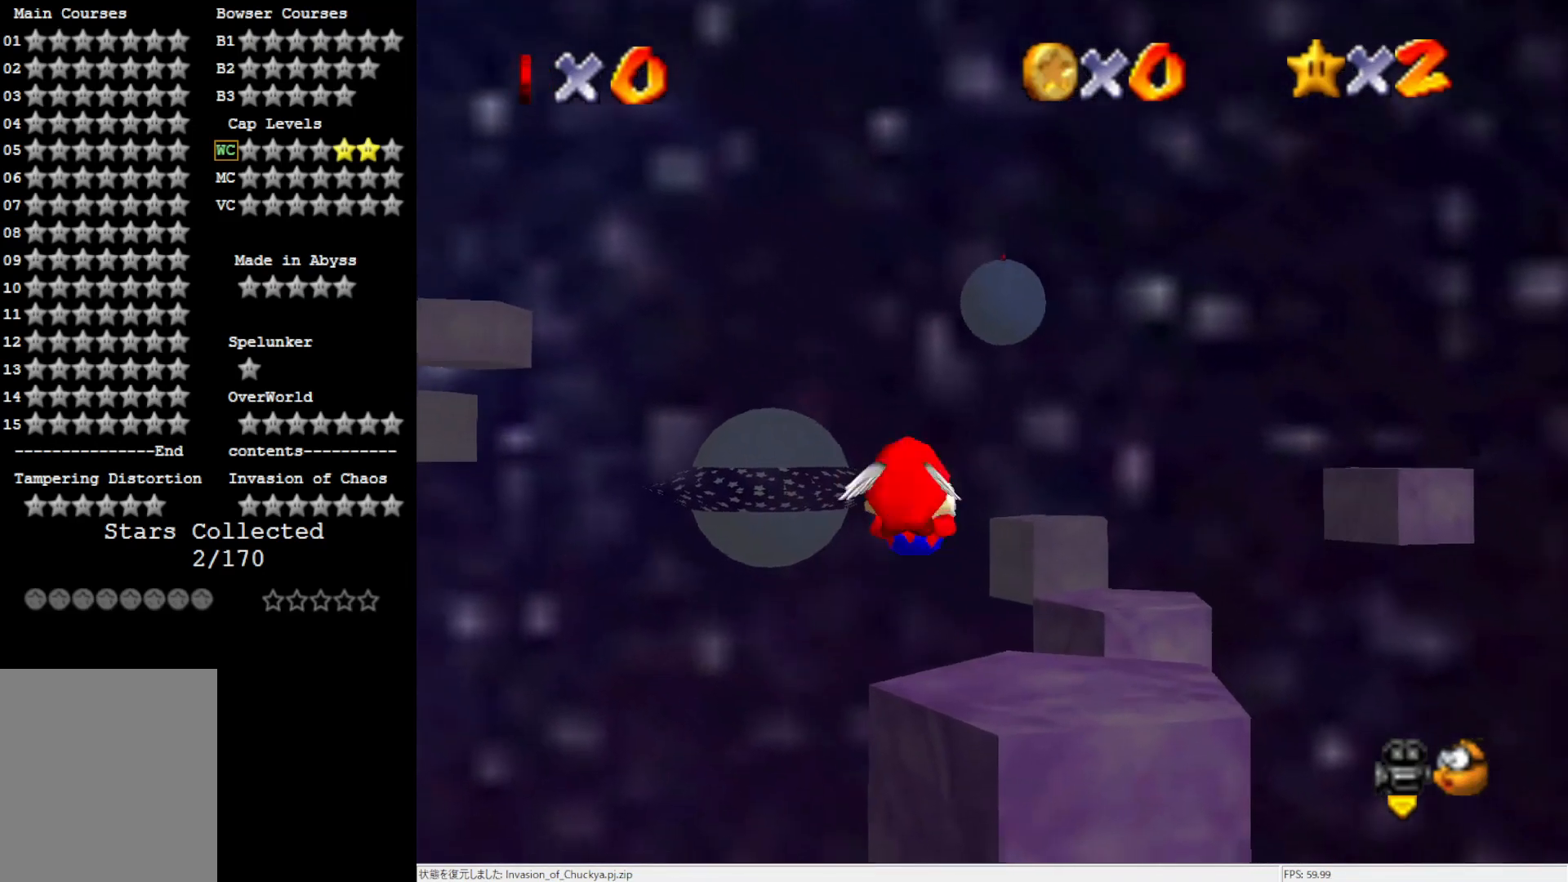
{"buttons": [], "left_stick": "center", "events": [[167, "left_stick", "down"], [283, "left_stick", "center"]]}
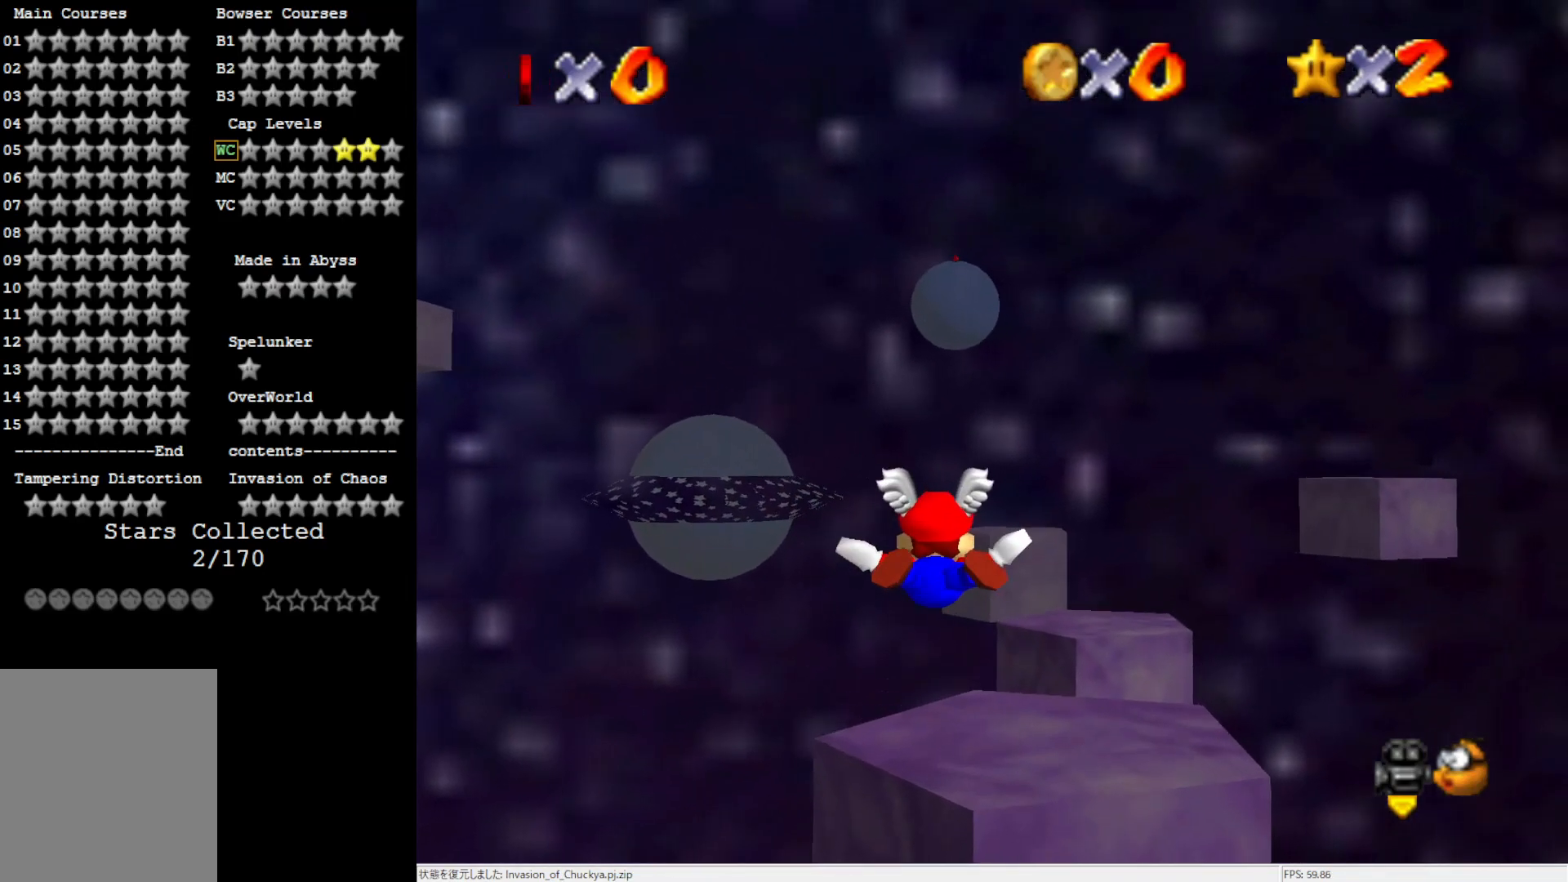
{"buttons": [], "left_stick": "up-right", "events": [[167, "left_stick", "up-right"]]}
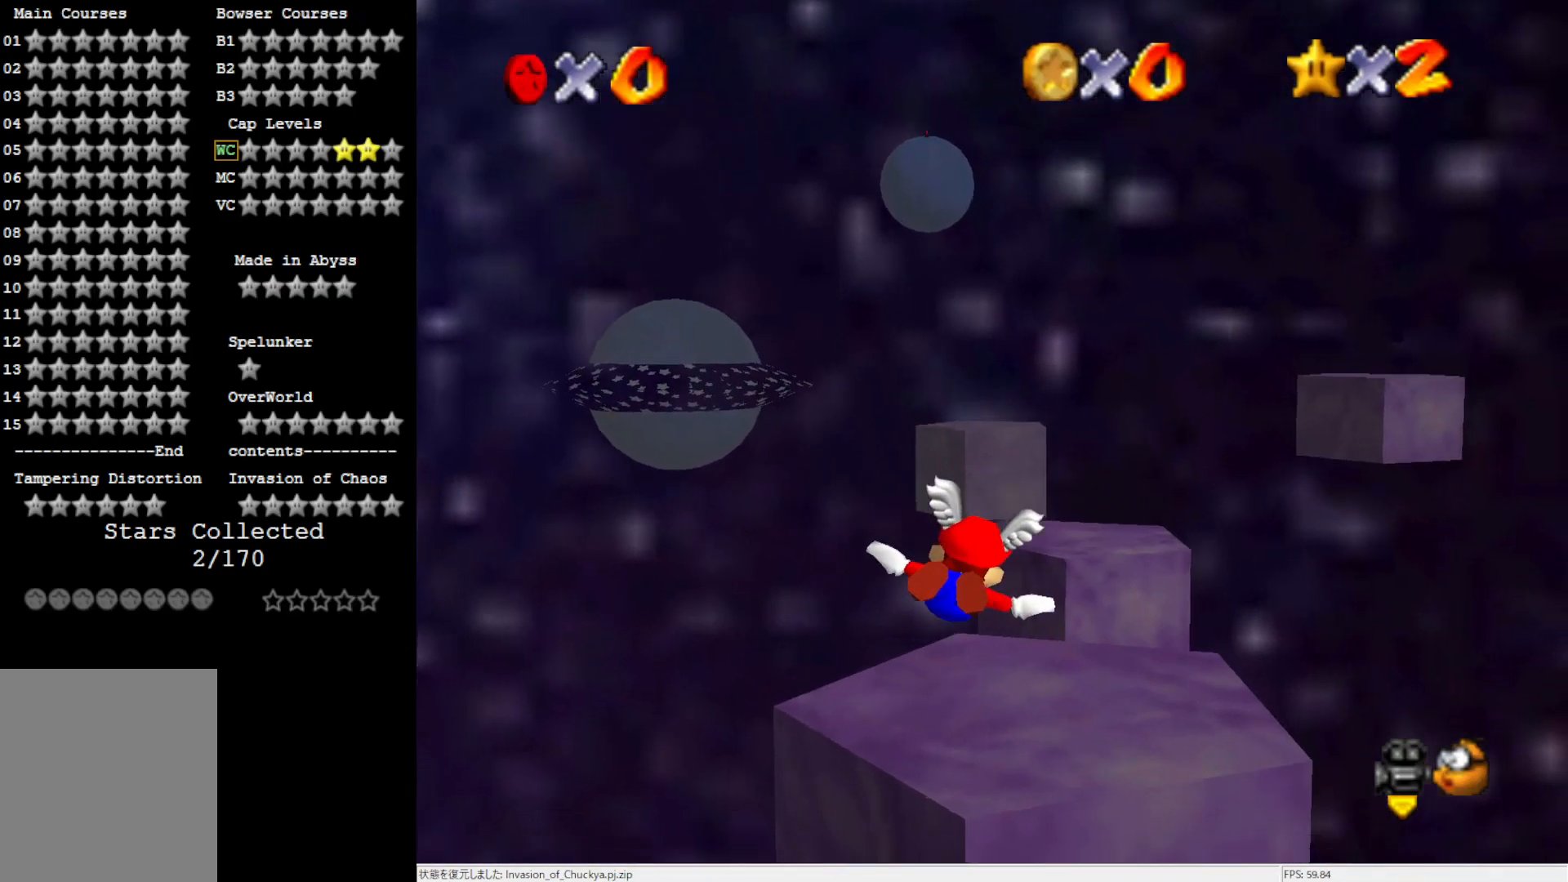
{"buttons": [], "left_stick": "down-left", "events": [[167, "left_stick", "center"], [350, "left_stick", "down-left"]]}
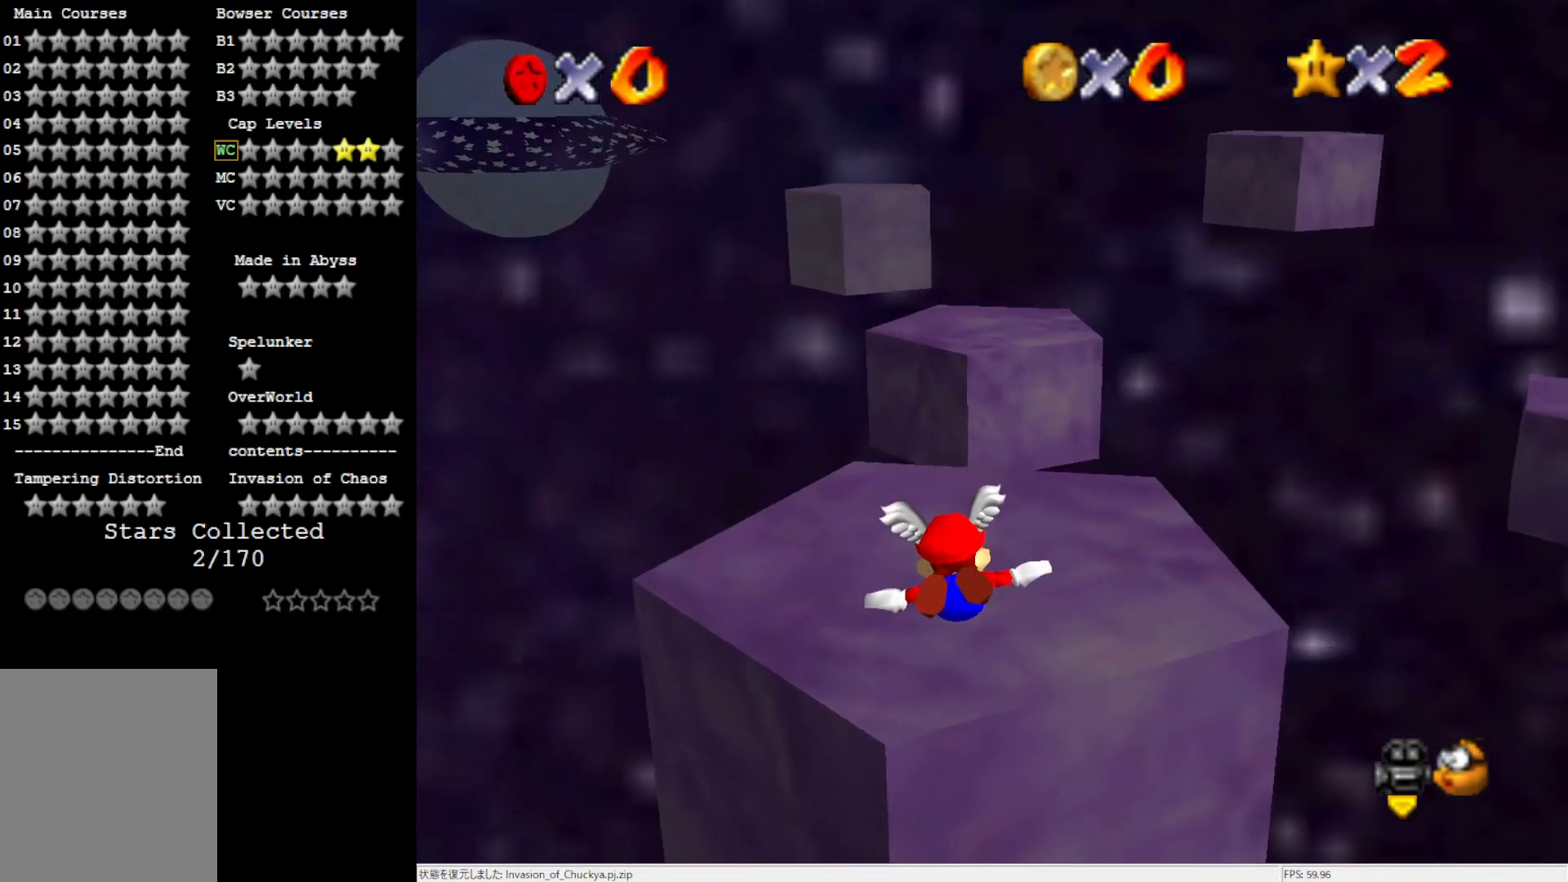
{"buttons": [], "left_stick": "down-right", "events": [[167, "left_stick", "down"], [433, "left_stick", "down-right"]]}
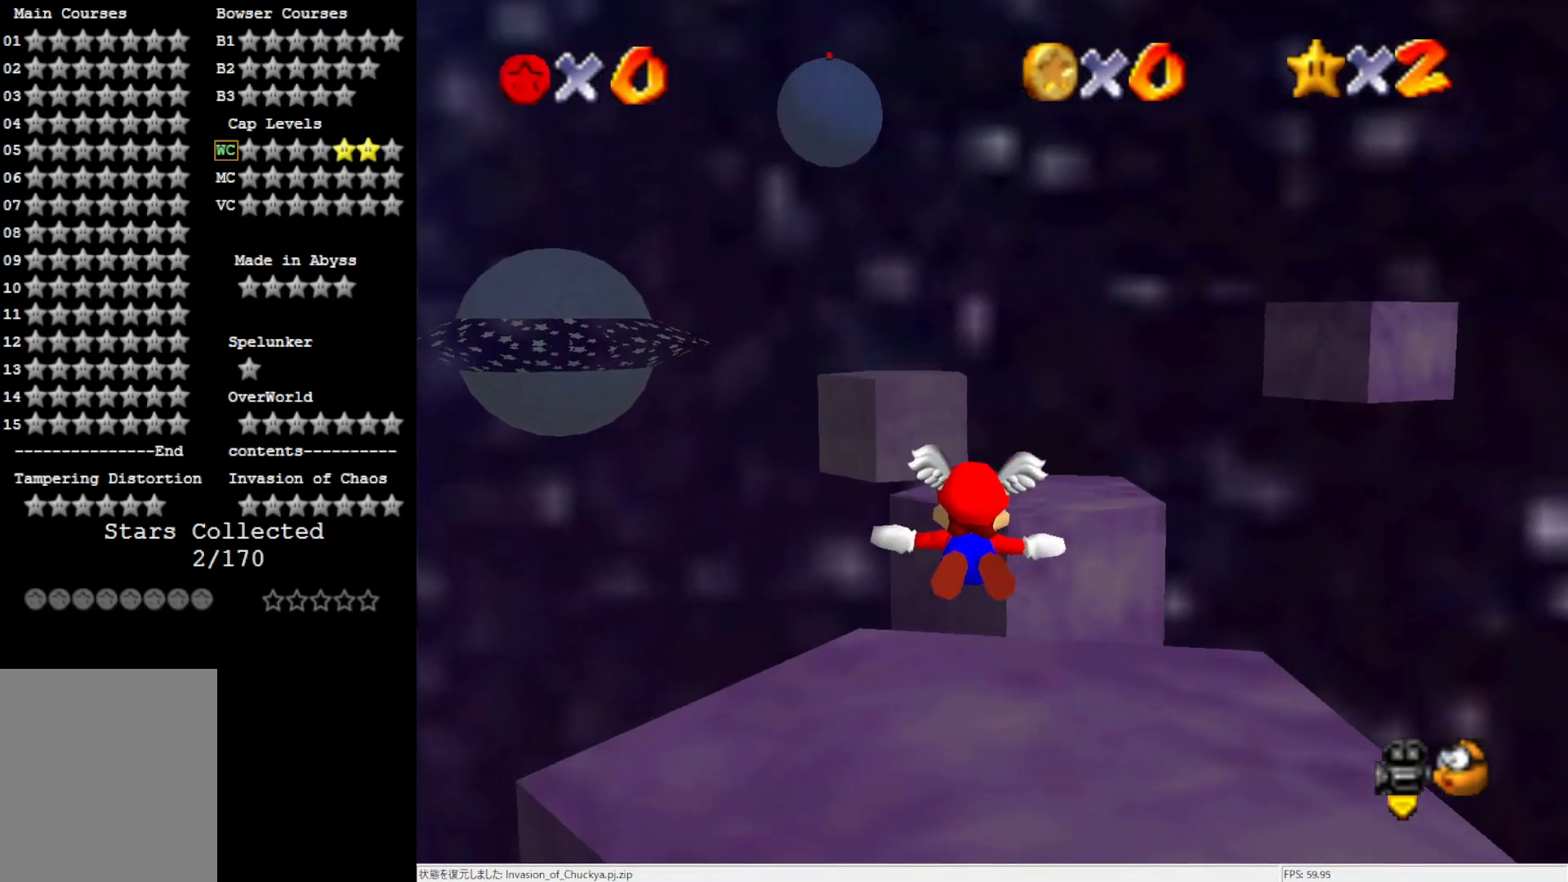
{"buttons": [], "left_stick": "up", "events": [[17, "left_stick", "right"], [233, "left_stick", "up-right"], [400, "left_stick", "up"]]}
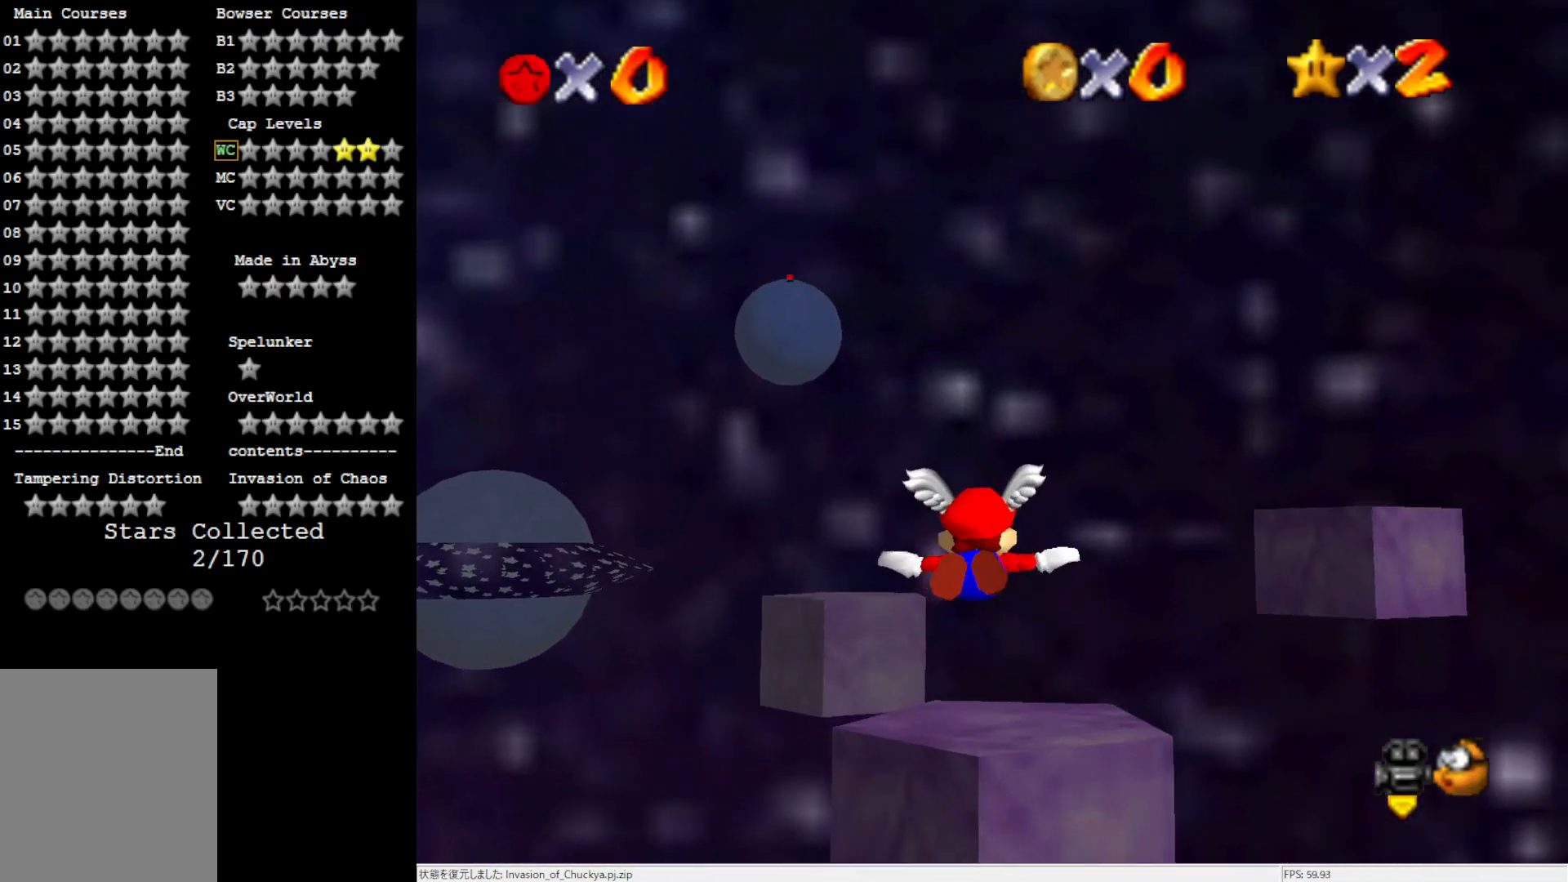
{"buttons": [], "left_stick": "center", "events": [[83, "left_stick", "center"]]}
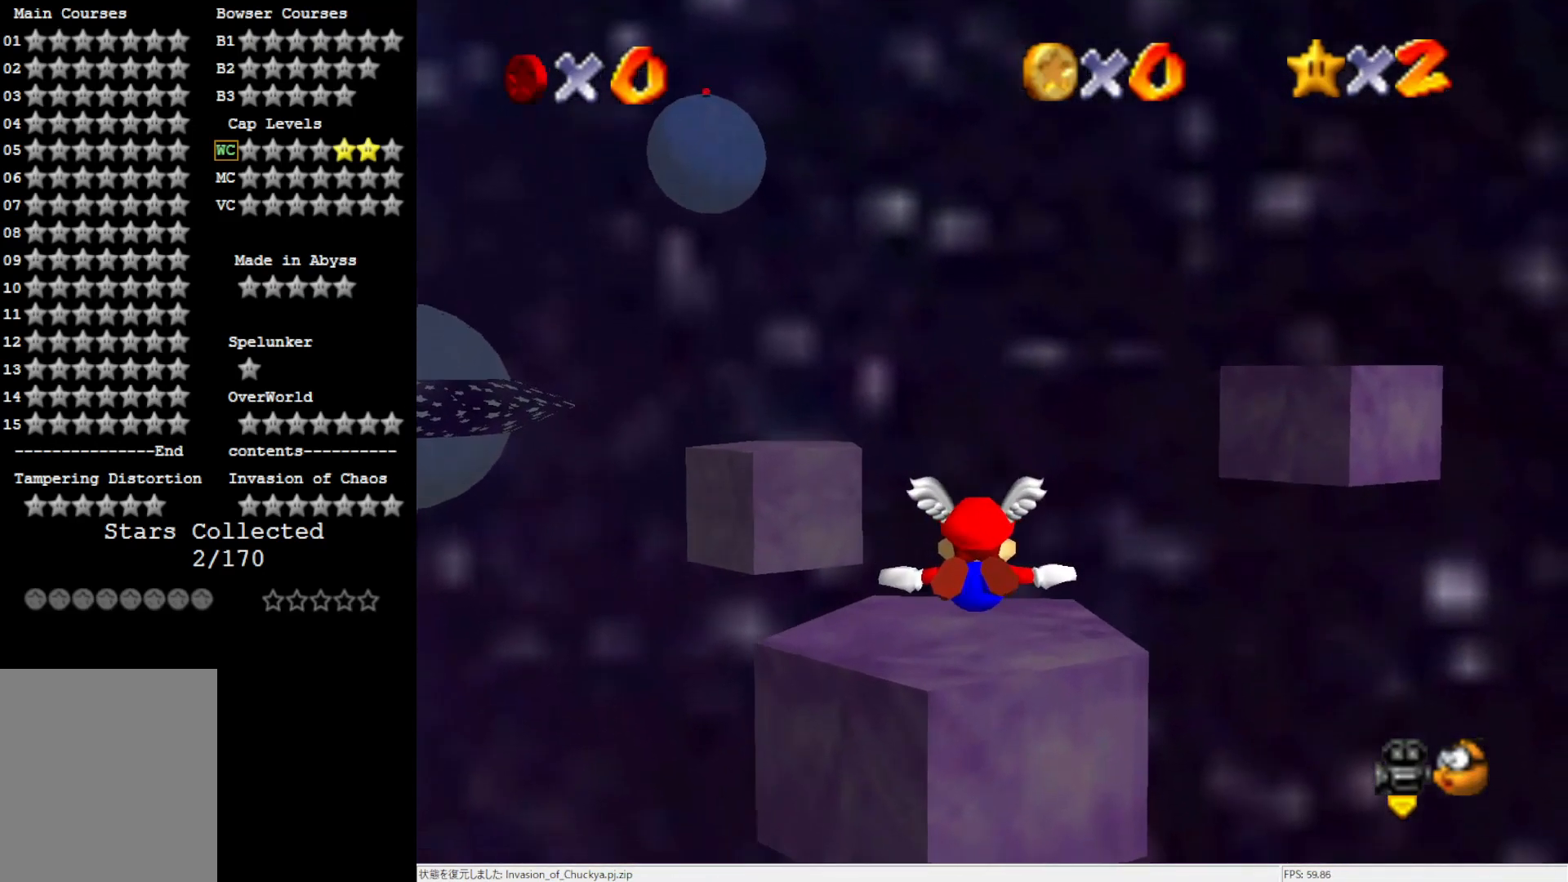
{"buttons": [], "left_stick": "center", "events": []}
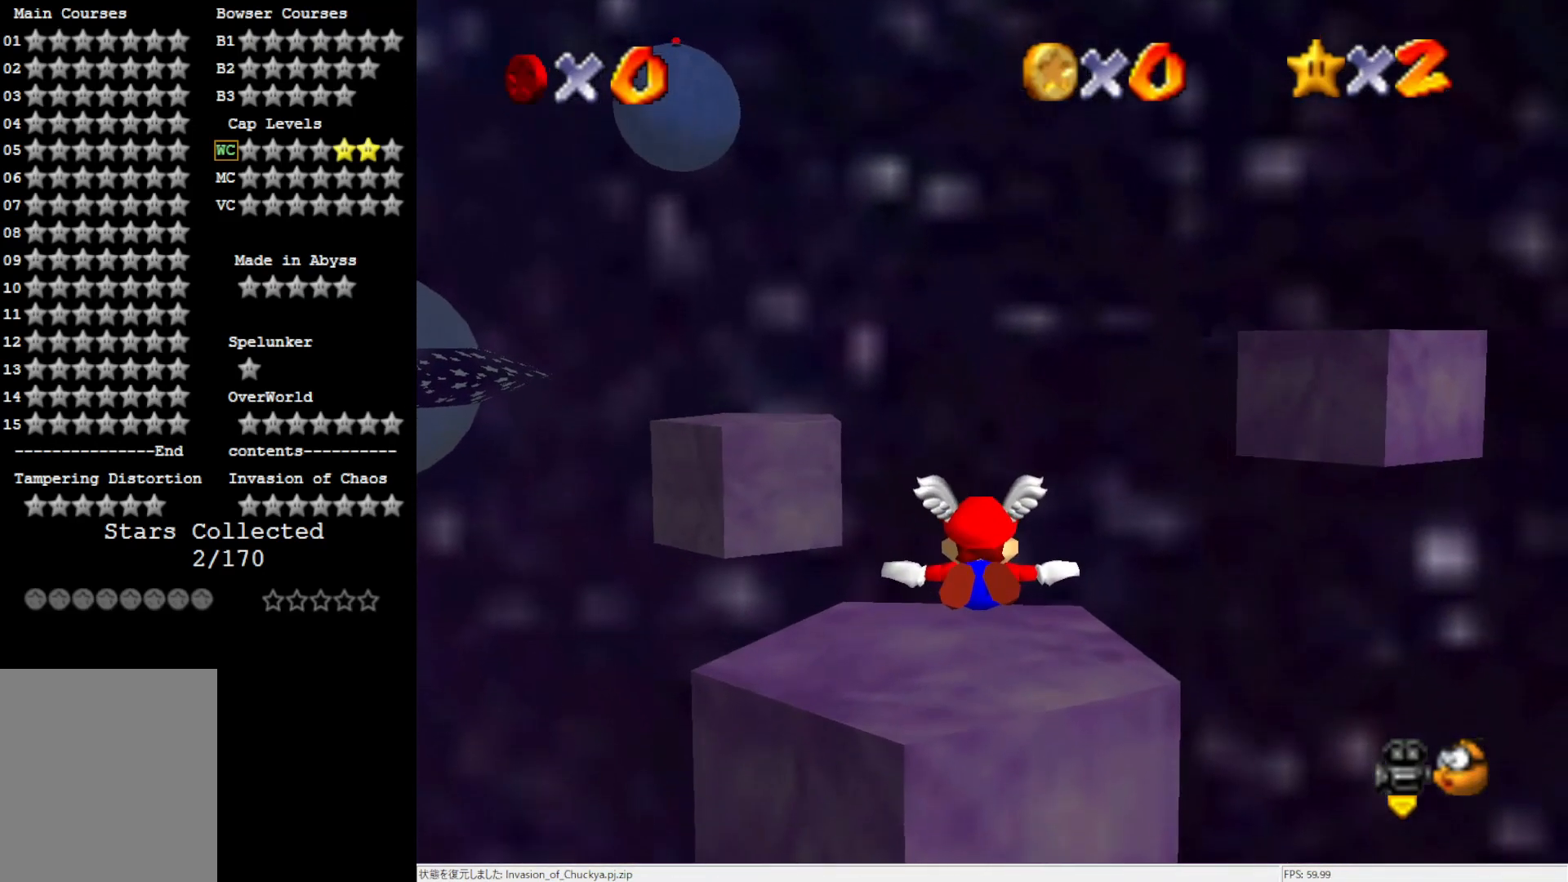
{"buttons": [], "left_stick": "left", "events": [[367, "left_stick", "left"]]}
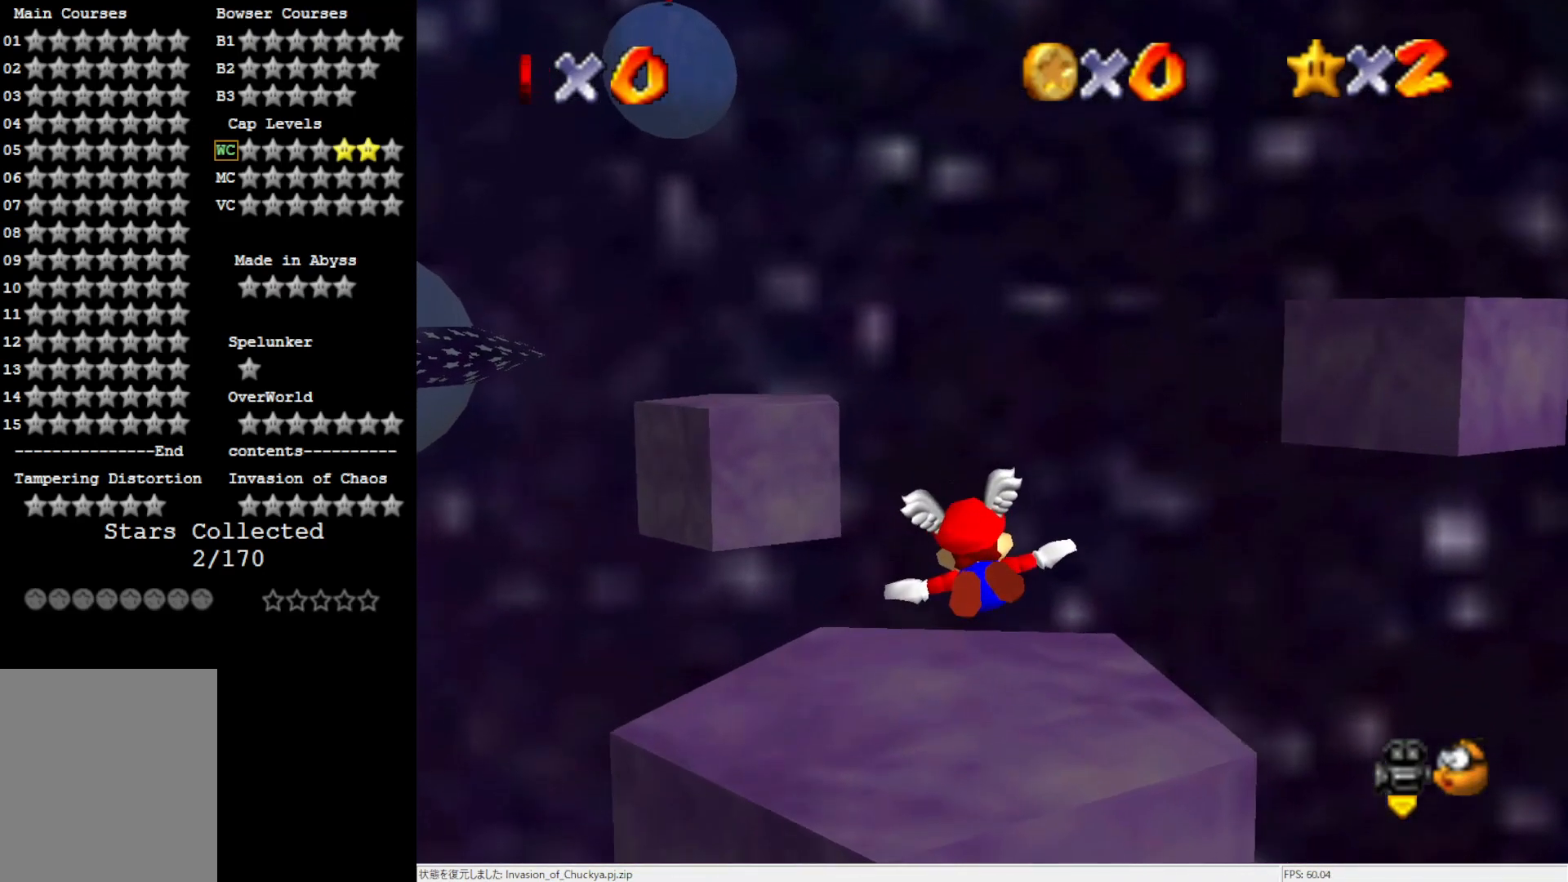
{"buttons": ["Z"], "left_stick": "left", "events": [[467, "Z", "down"]]}
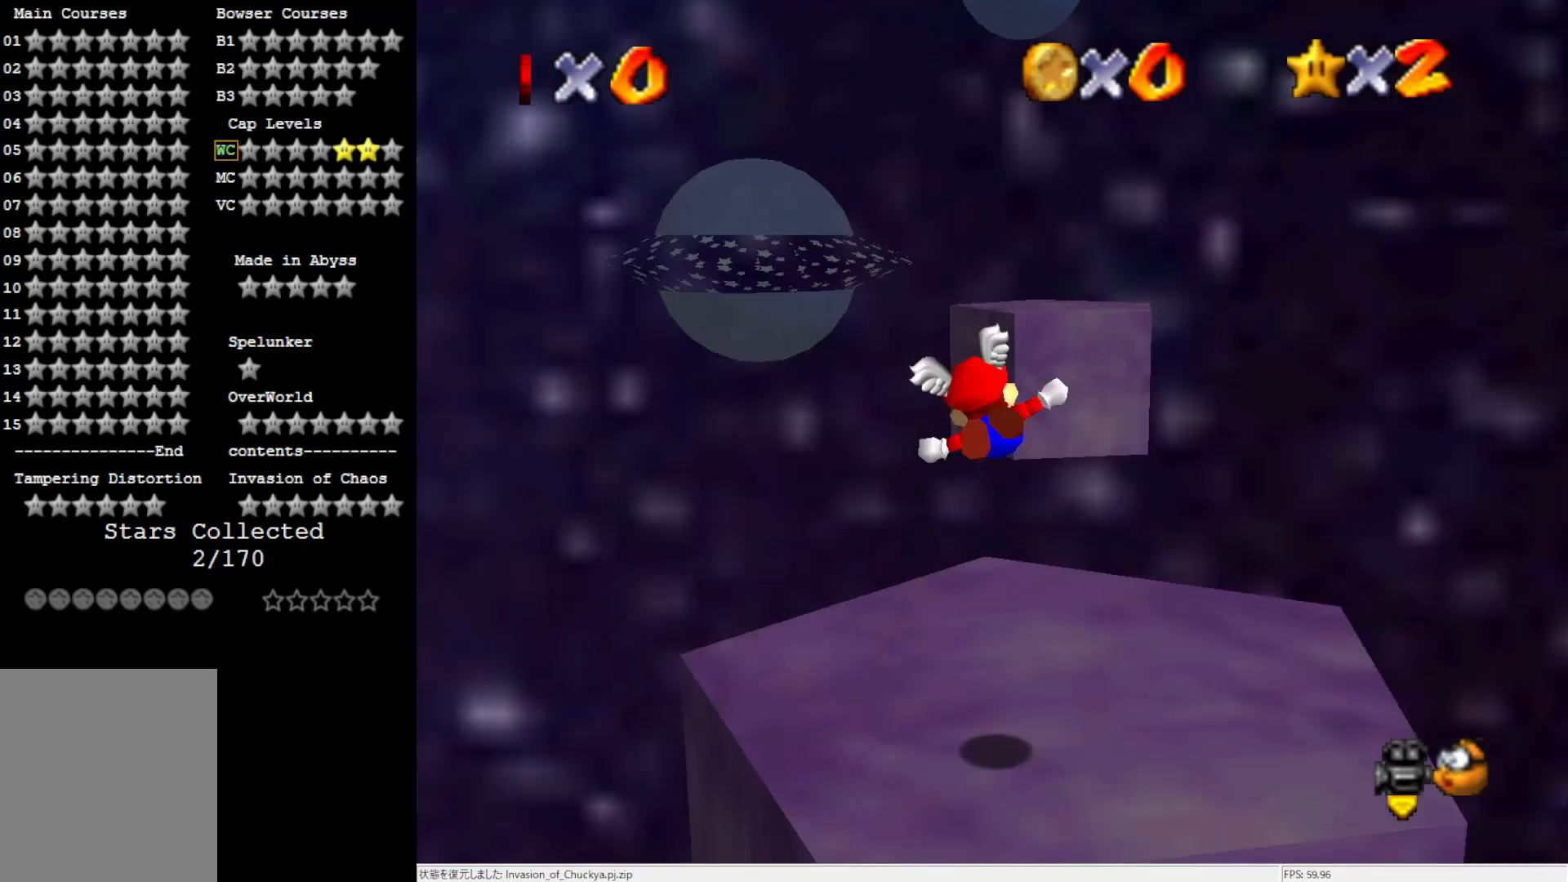
{"buttons": [], "left_stick": "center", "events": [[100, "left_stick", "center"], [133, "Z", "up"]]}
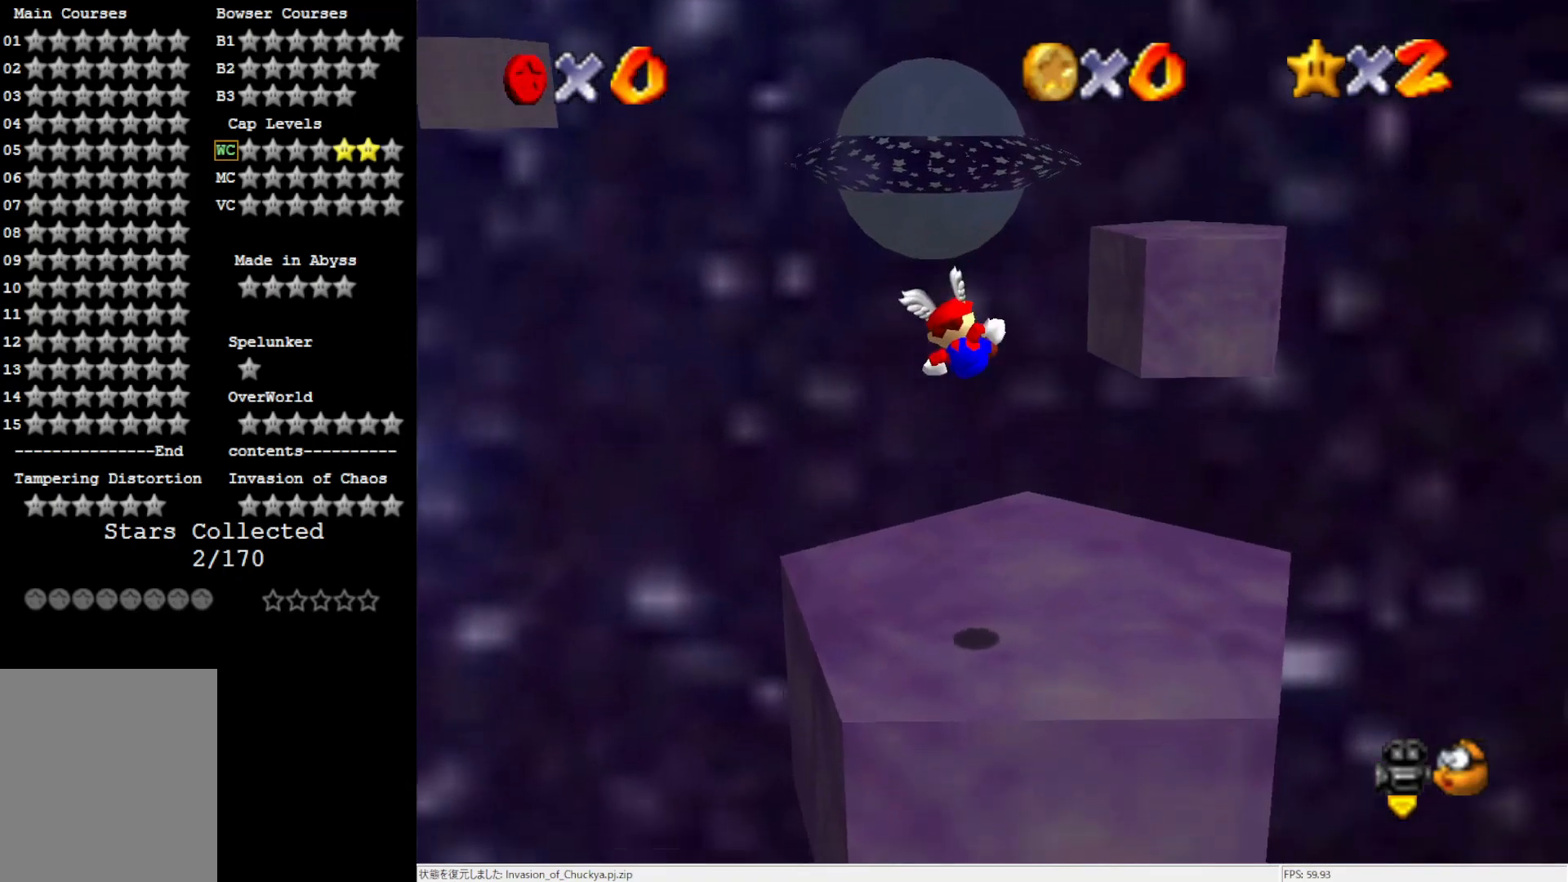
{"buttons": [], "left_stick": "center", "events": []}
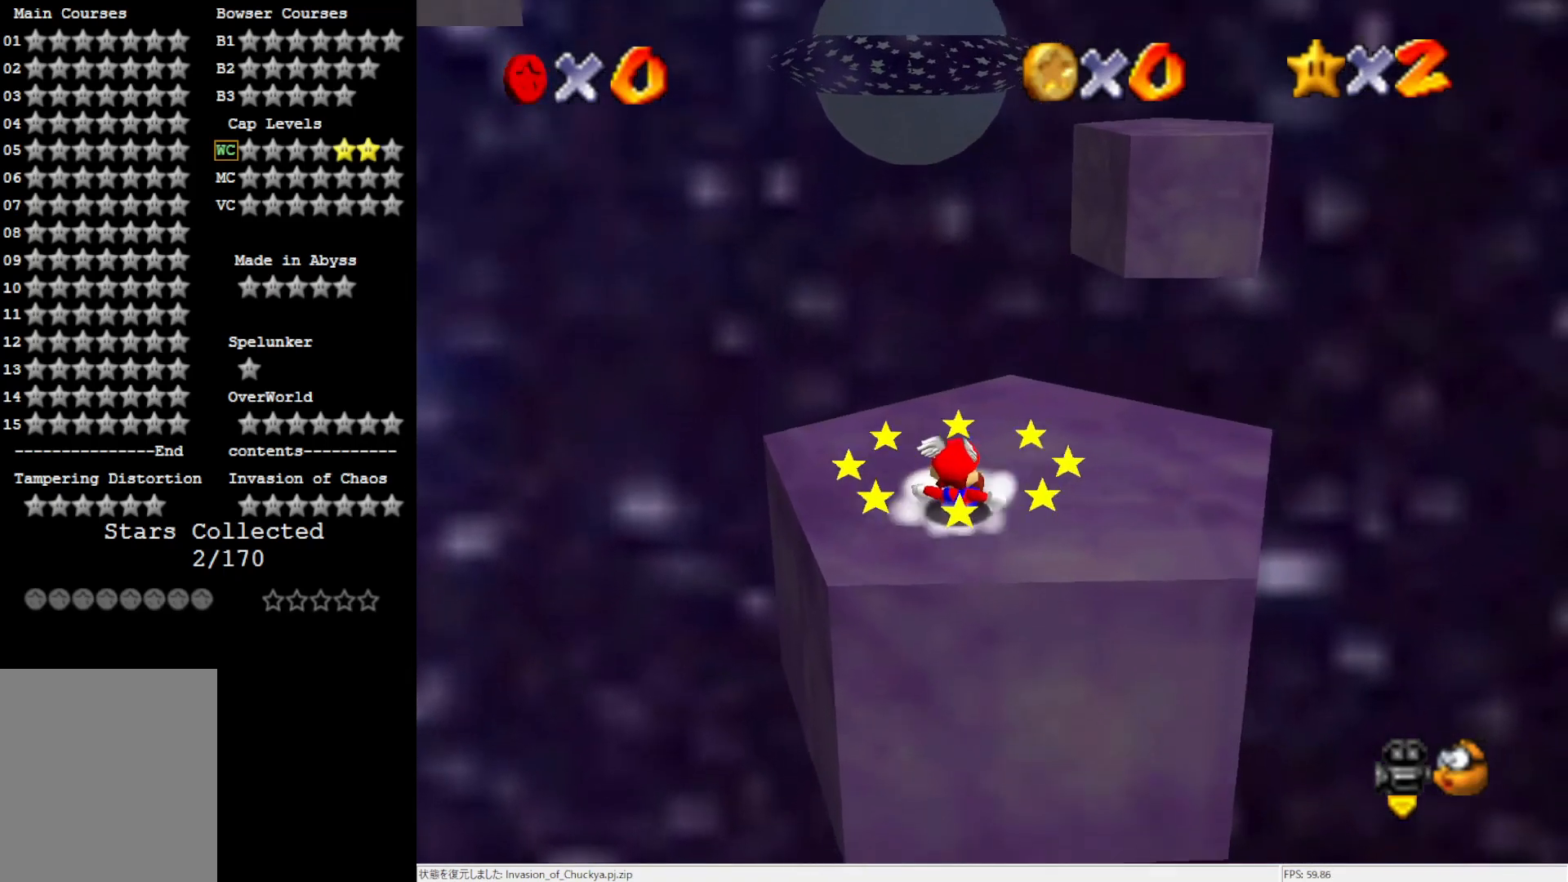
{"buttons": [], "left_stick": "up-right", "events": [[100, "left_stick", "up"], [300, "A", "down"], [333, "B", "down"], [333, "left_stick", "center"], [433, "A", "up"], [433, "B", "up"], [467, "left_stick", "up-right"]]}
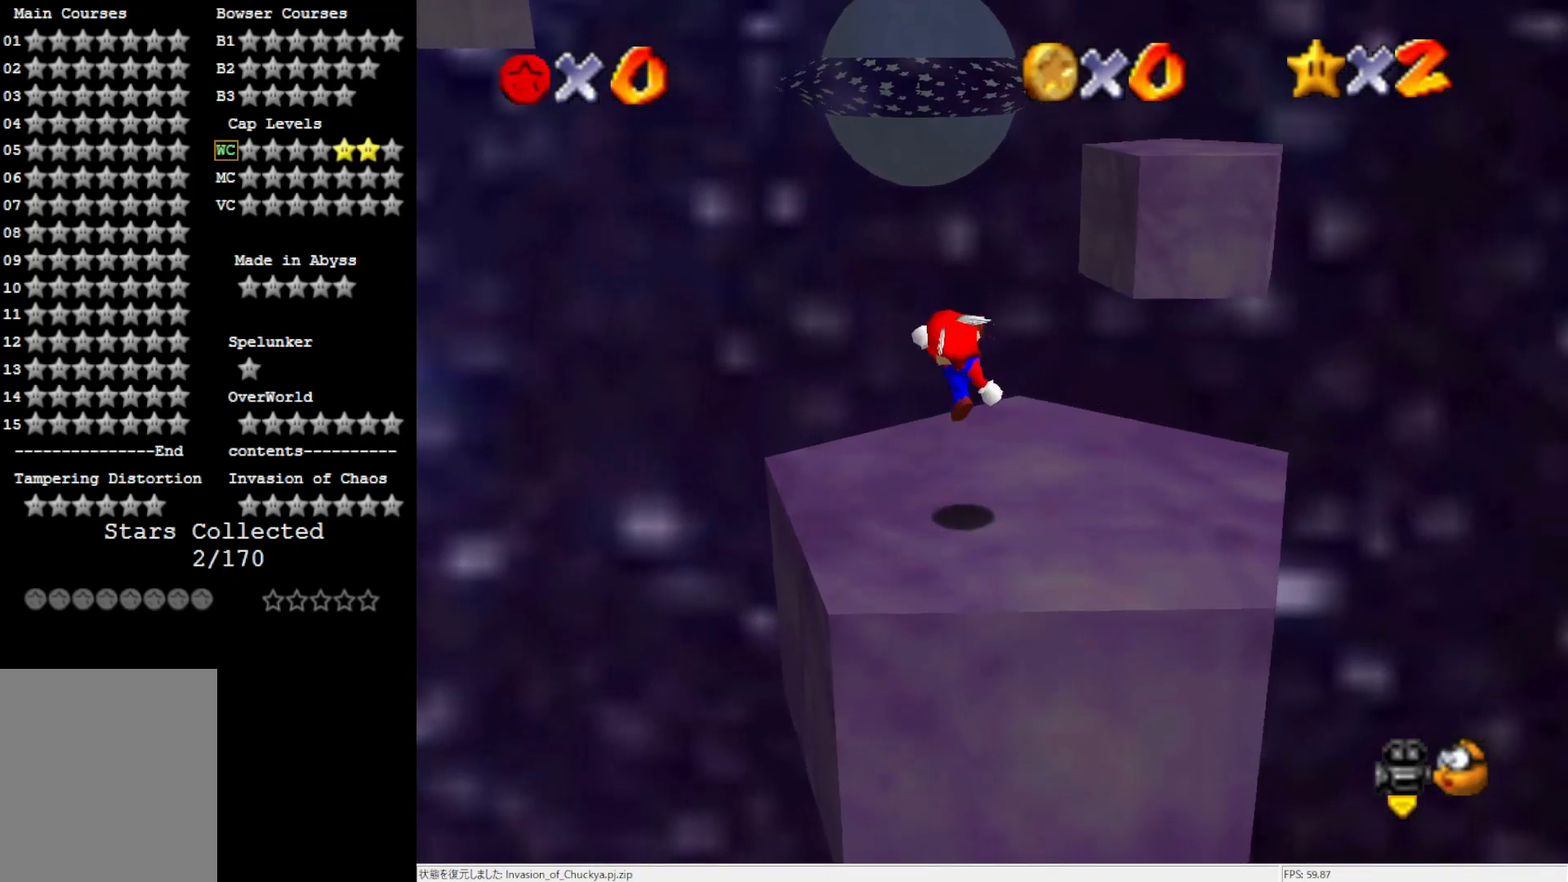
{"buttons": [], "left_stick": "up", "events": [[267, "A", "down"], [467, "A", "up"], [483, "left_stick", "up"]]}
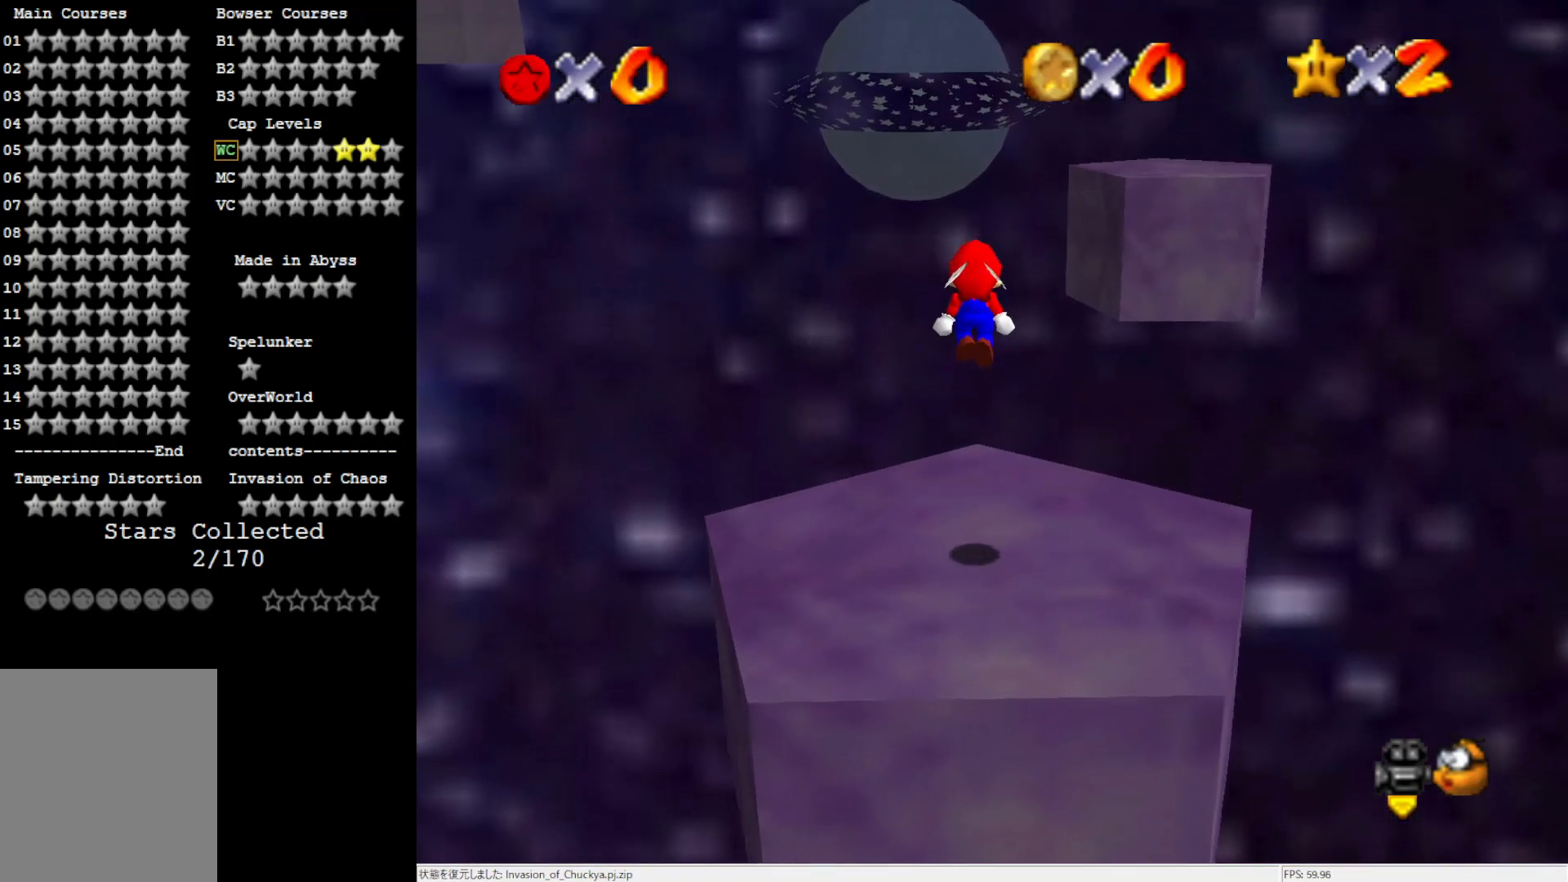
{"buttons": [], "left_stick": "up", "events": []}
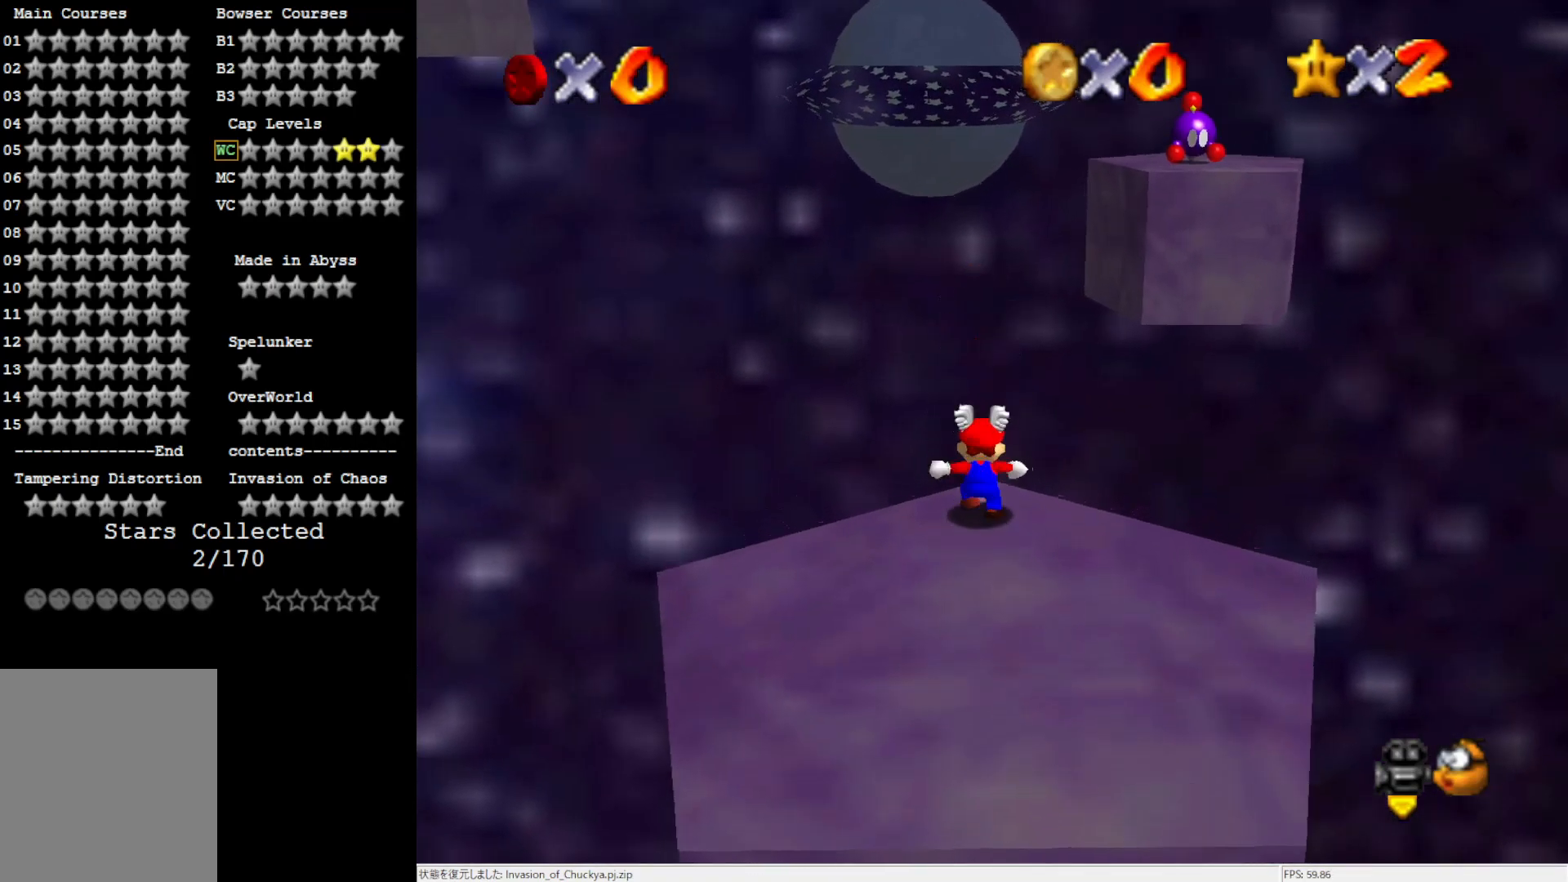
{"buttons": ["A"], "left_stick": "up", "events": [[67, "A", "down"]]}
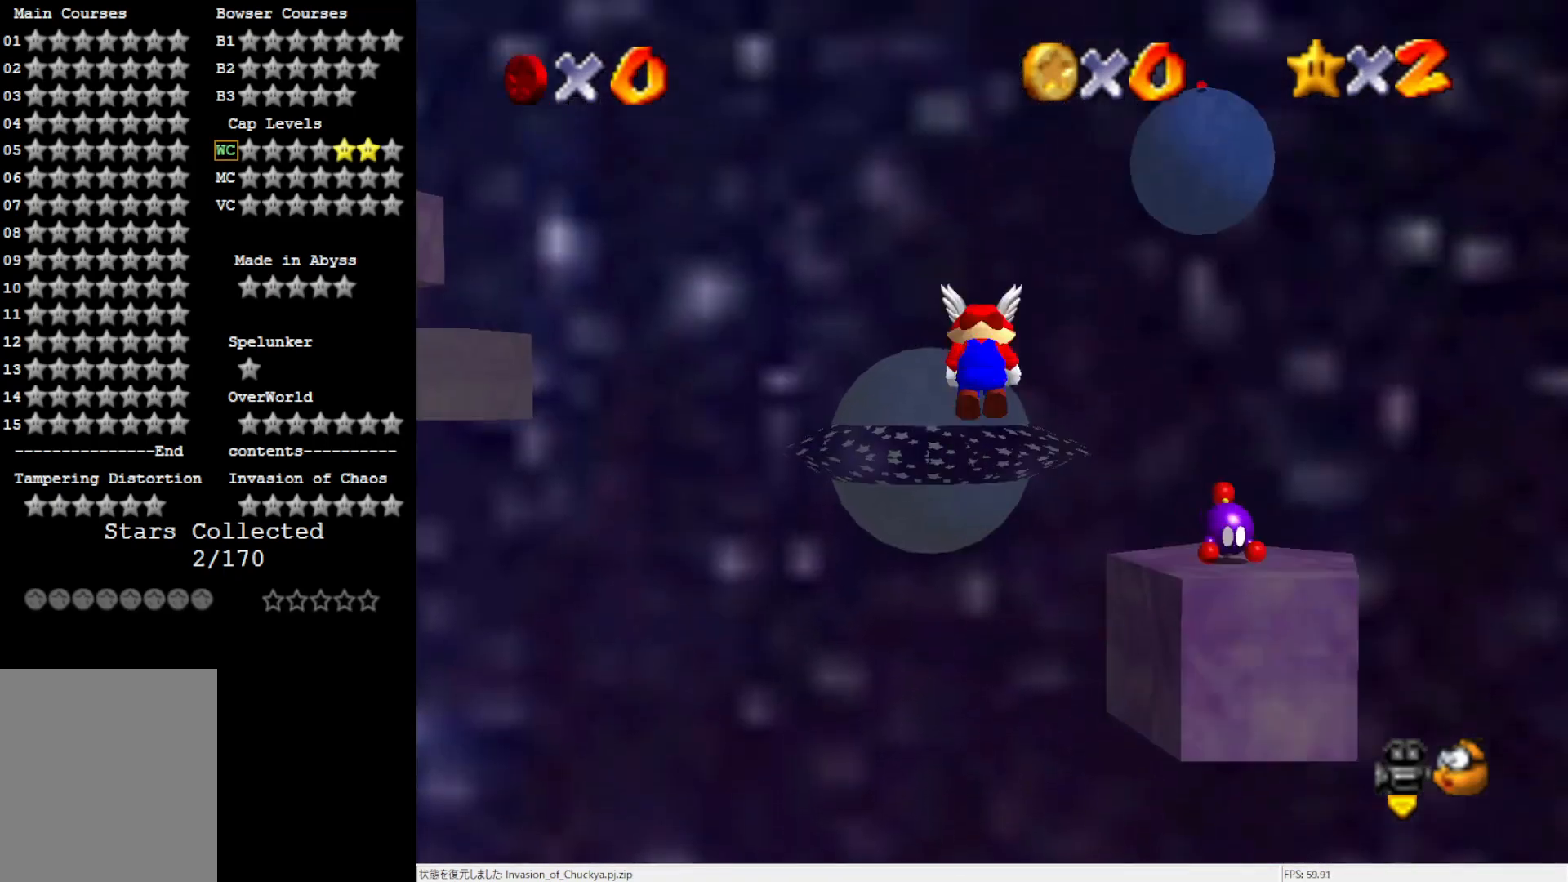
{"buttons": [], "left_stick": "up", "events": [[133, "A", "up"]]}
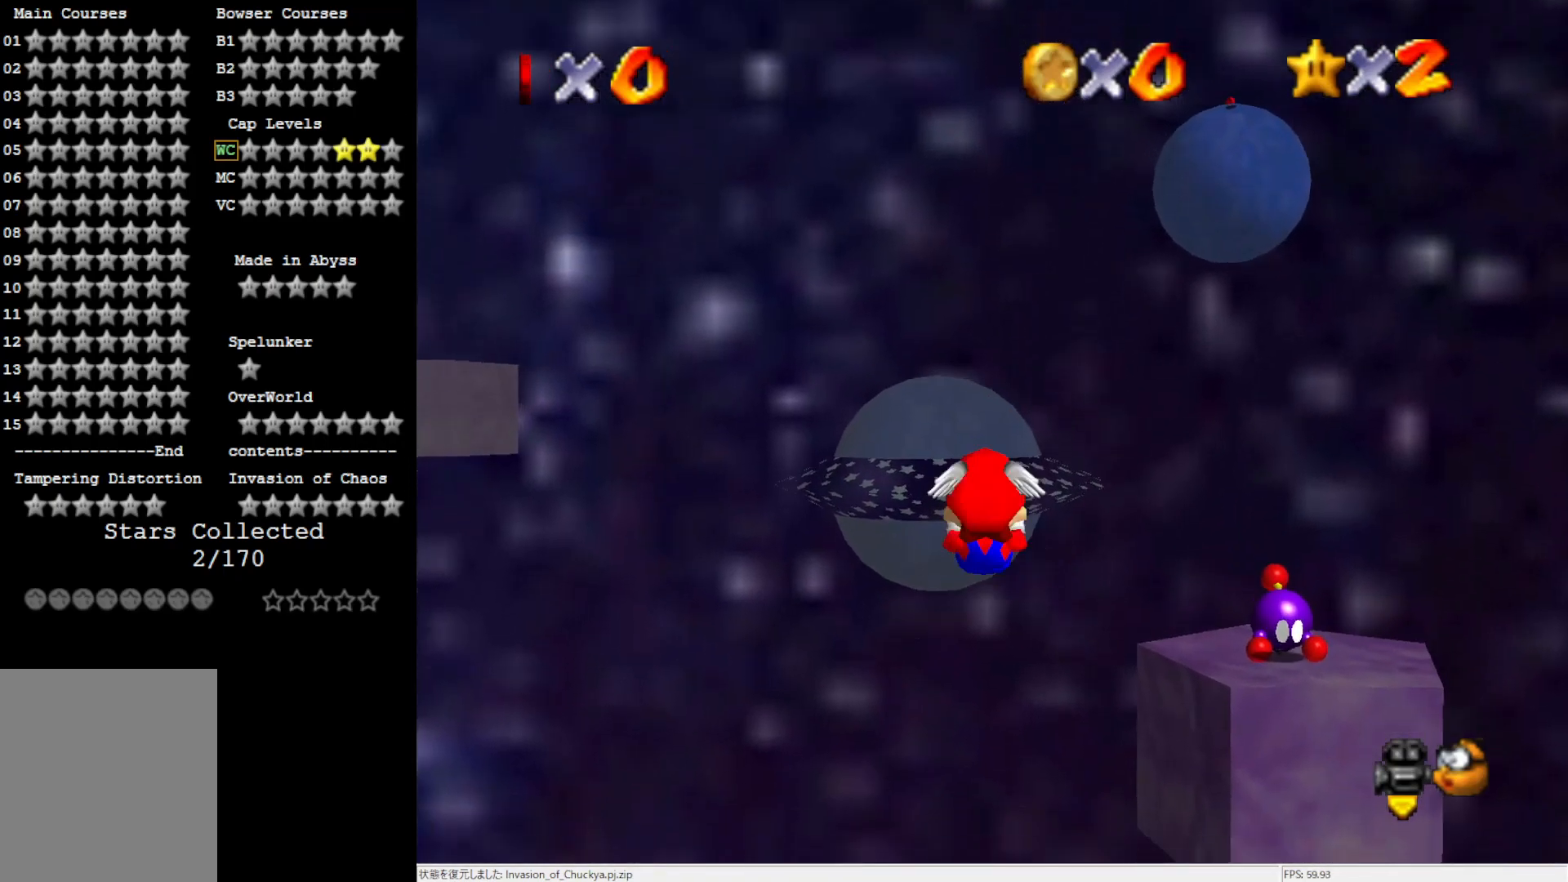
{"buttons": [], "left_stick": "center", "events": [[67, "left_stick", "up-right"], [467, "left_stick", "center"]]}
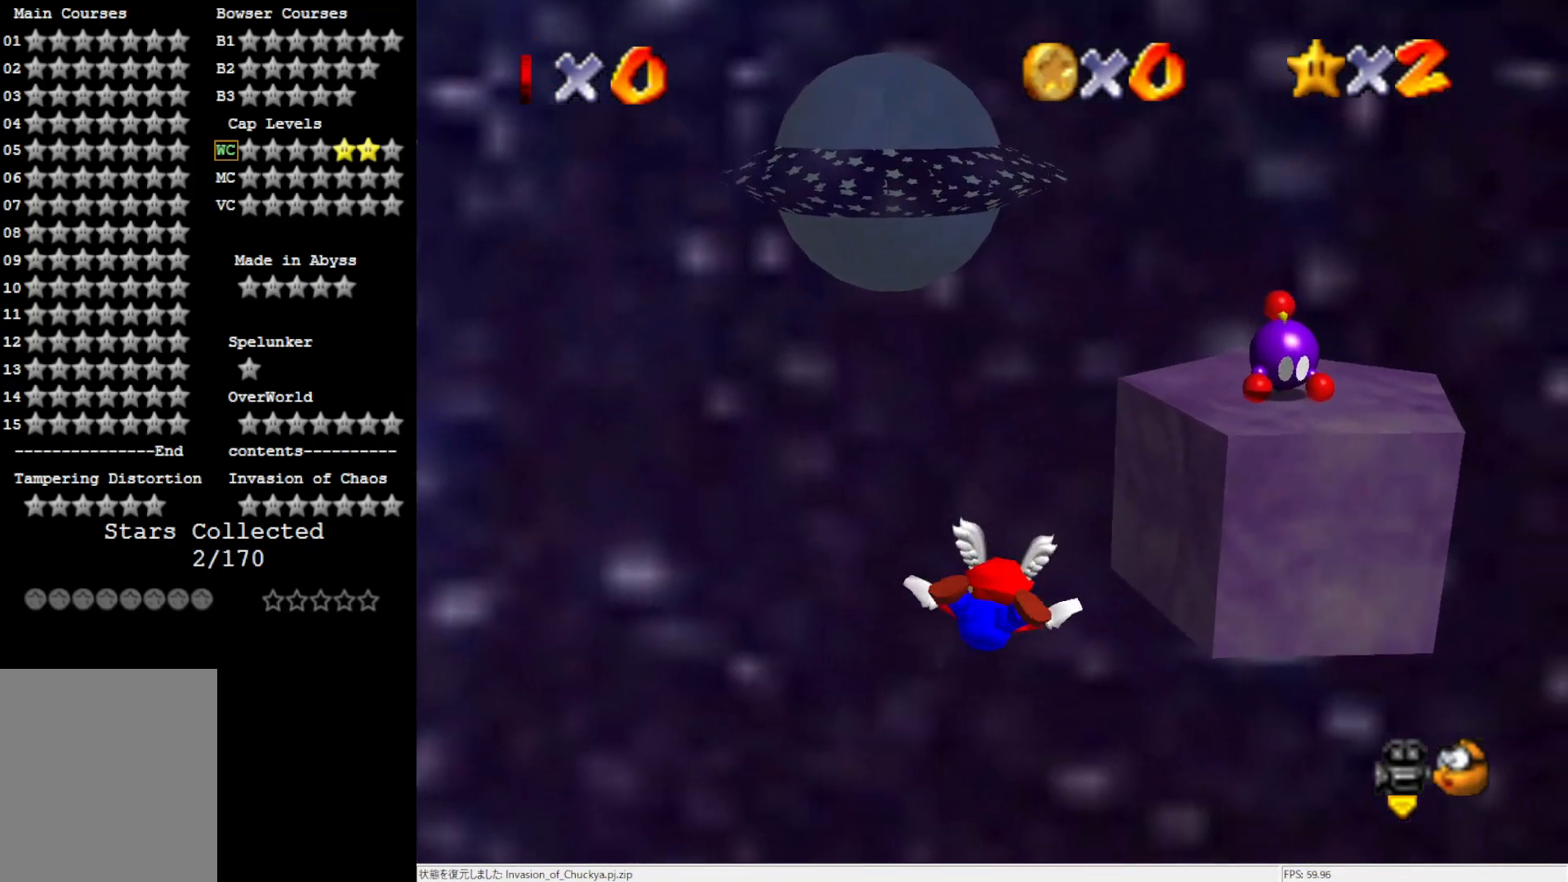
{"buttons": [], "left_stick": "down", "events": [[200, "left_stick", "down"]]}
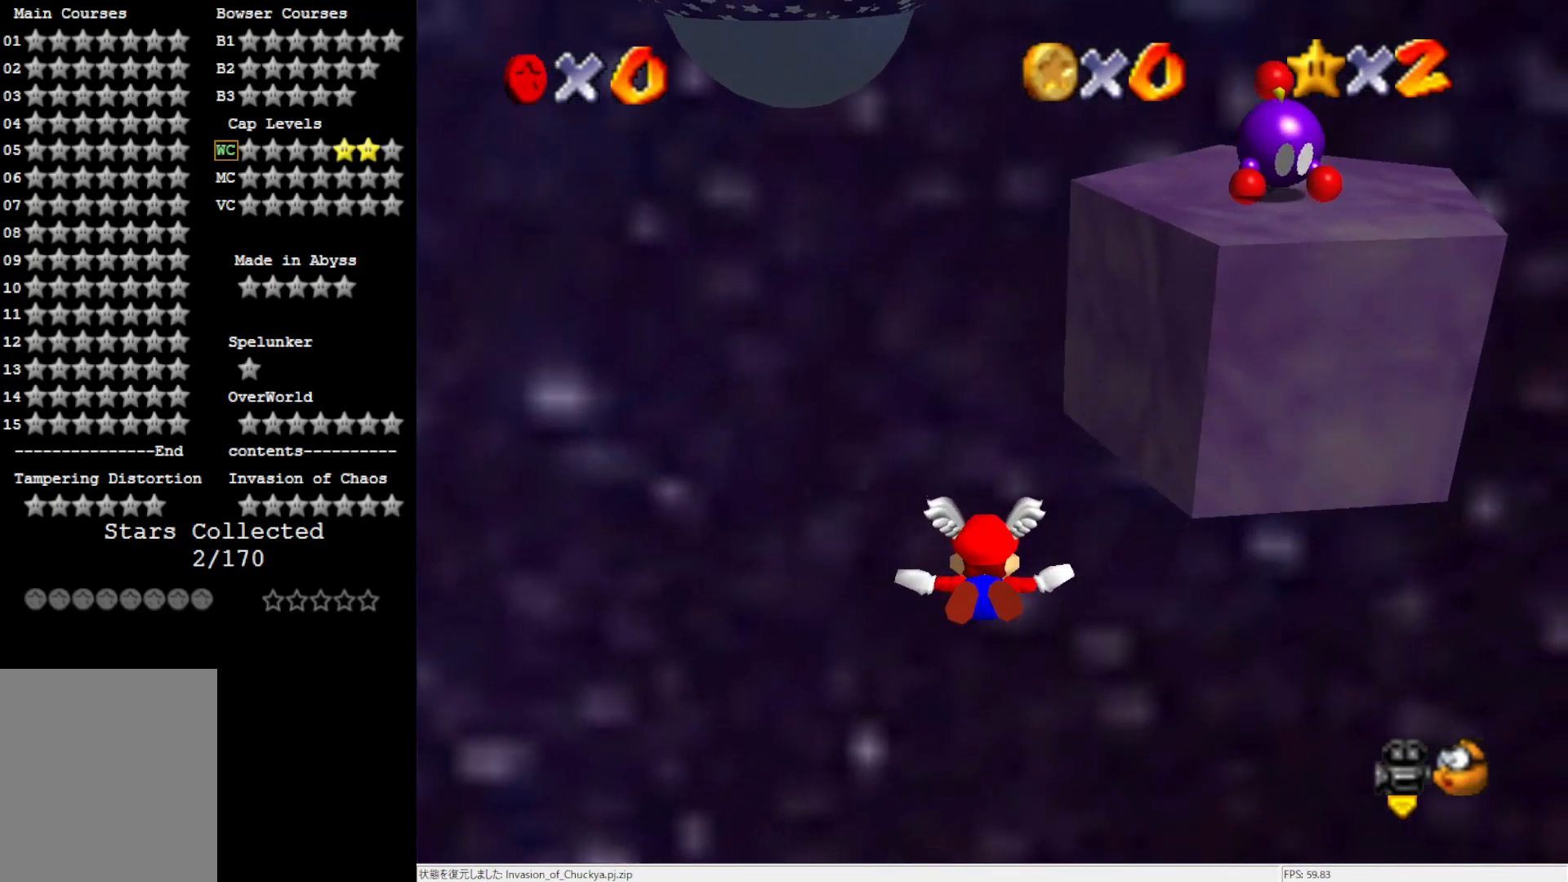
{"buttons": [], "left_stick": "center", "events": [[200, "left_stick", "center"]]}
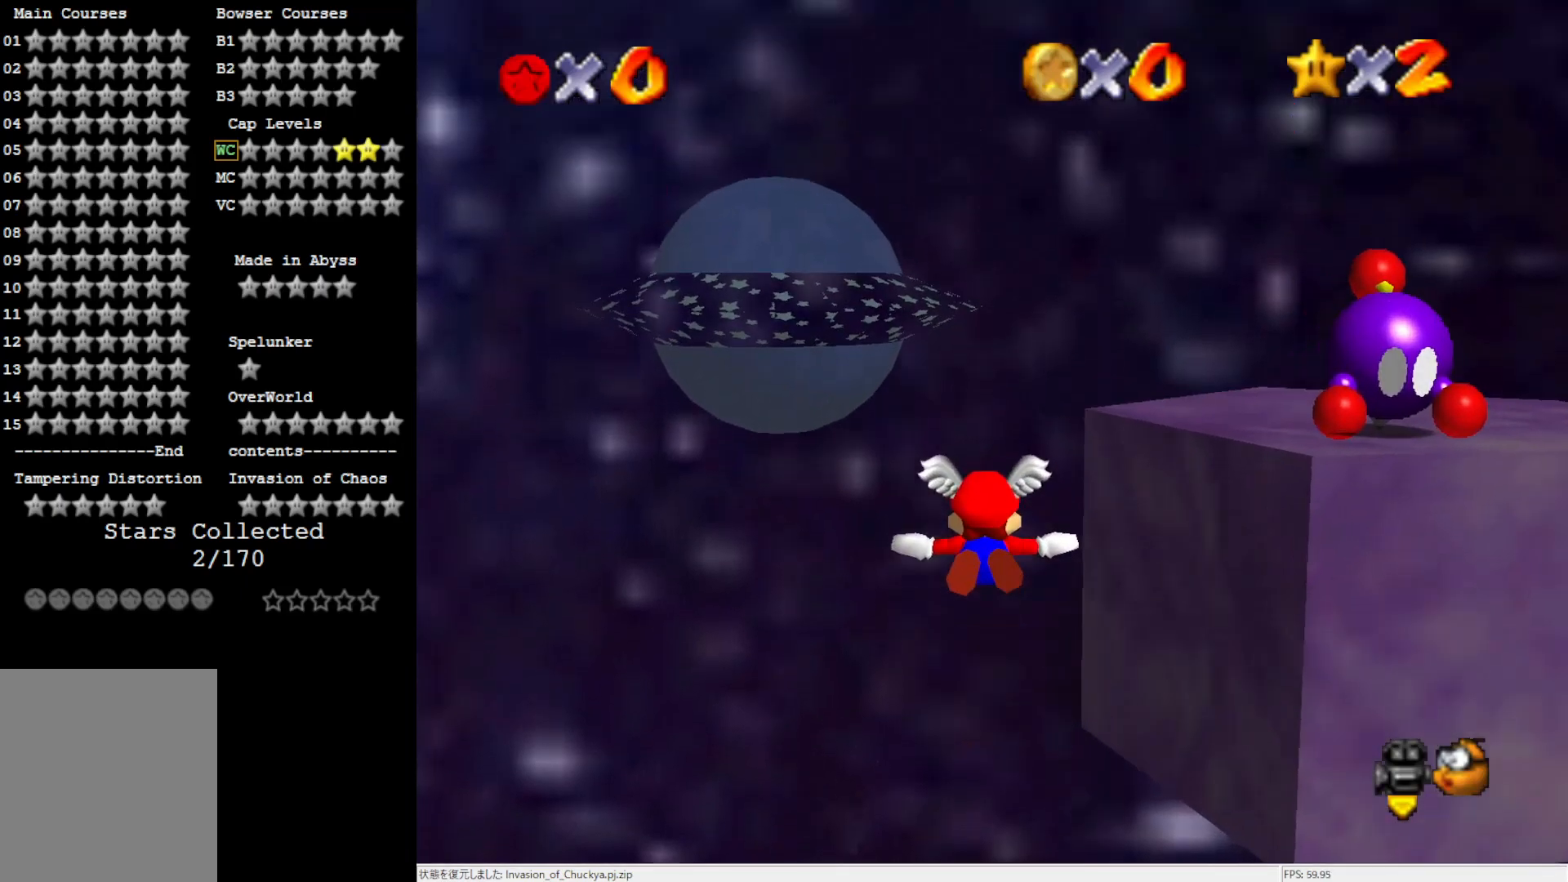
{"buttons": [], "left_stick": "up", "events": [[33, "left_stick", "up"]]}
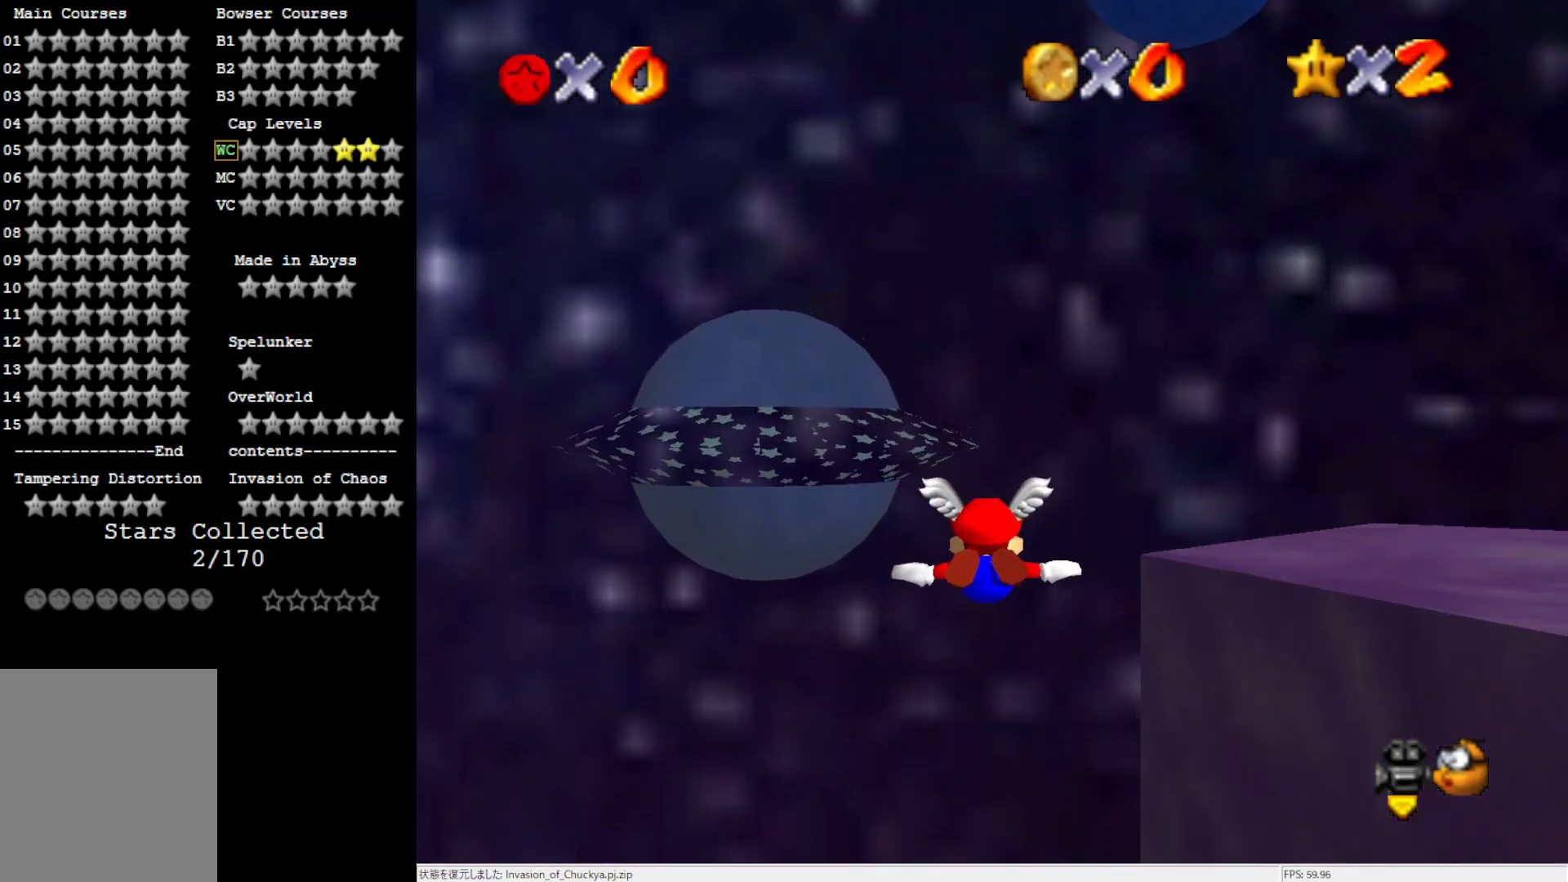
{"buttons": [], "left_stick": "down-left", "events": [[217, "left_stick", "center"], [433, "left_stick", "down-left"]]}
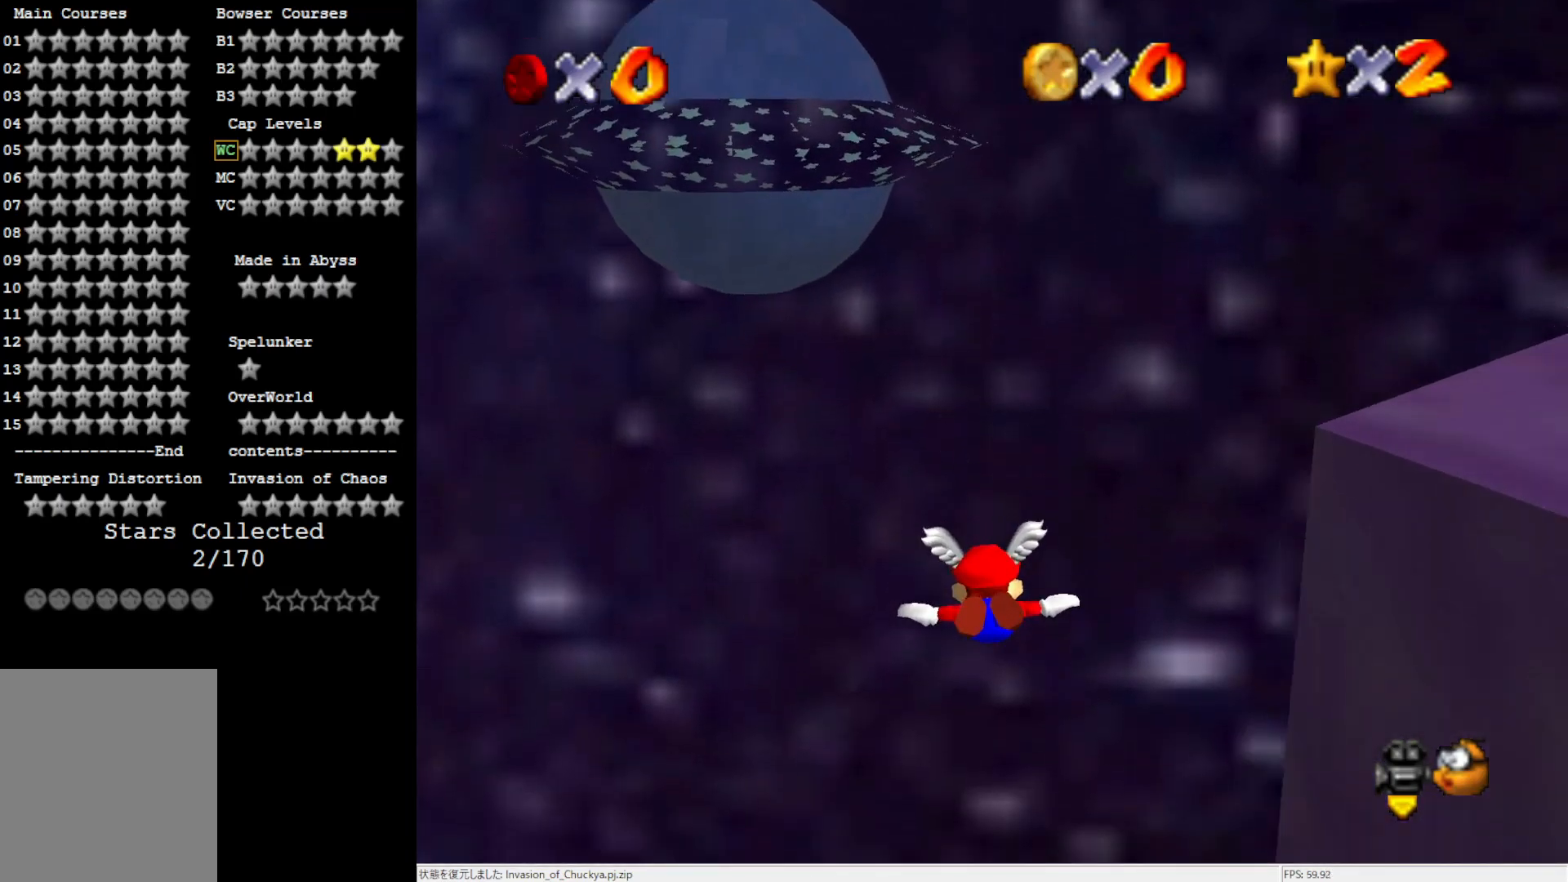
{"buttons": [], "left_stick": "center", "events": [[267, "left_stick", "center"]]}
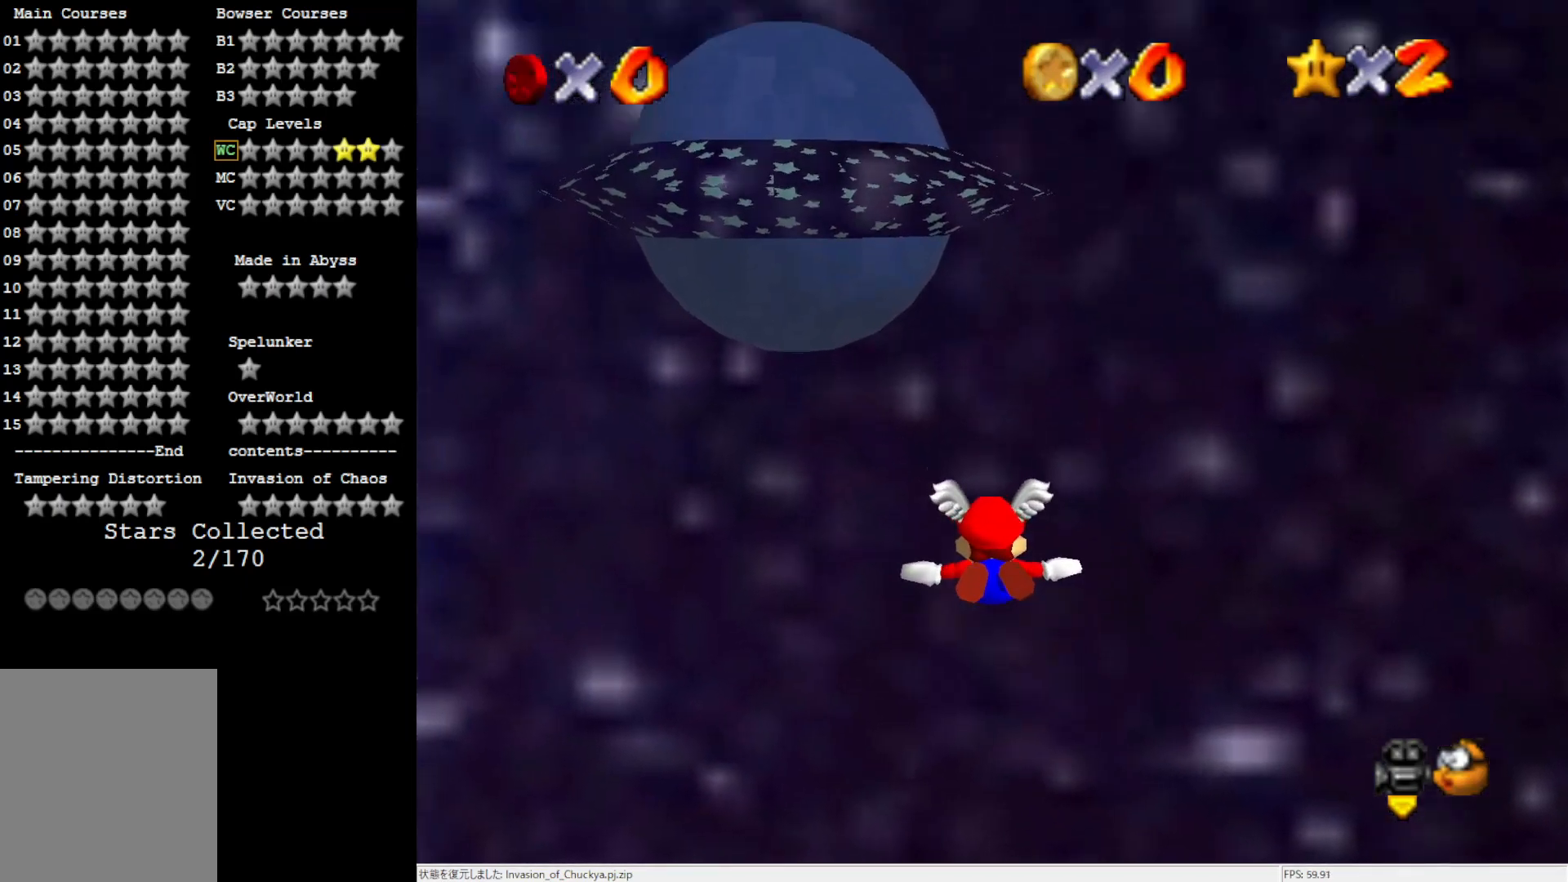
{"buttons": [], "left_stick": "up", "events": [[467, "left_stick", "up"]]}
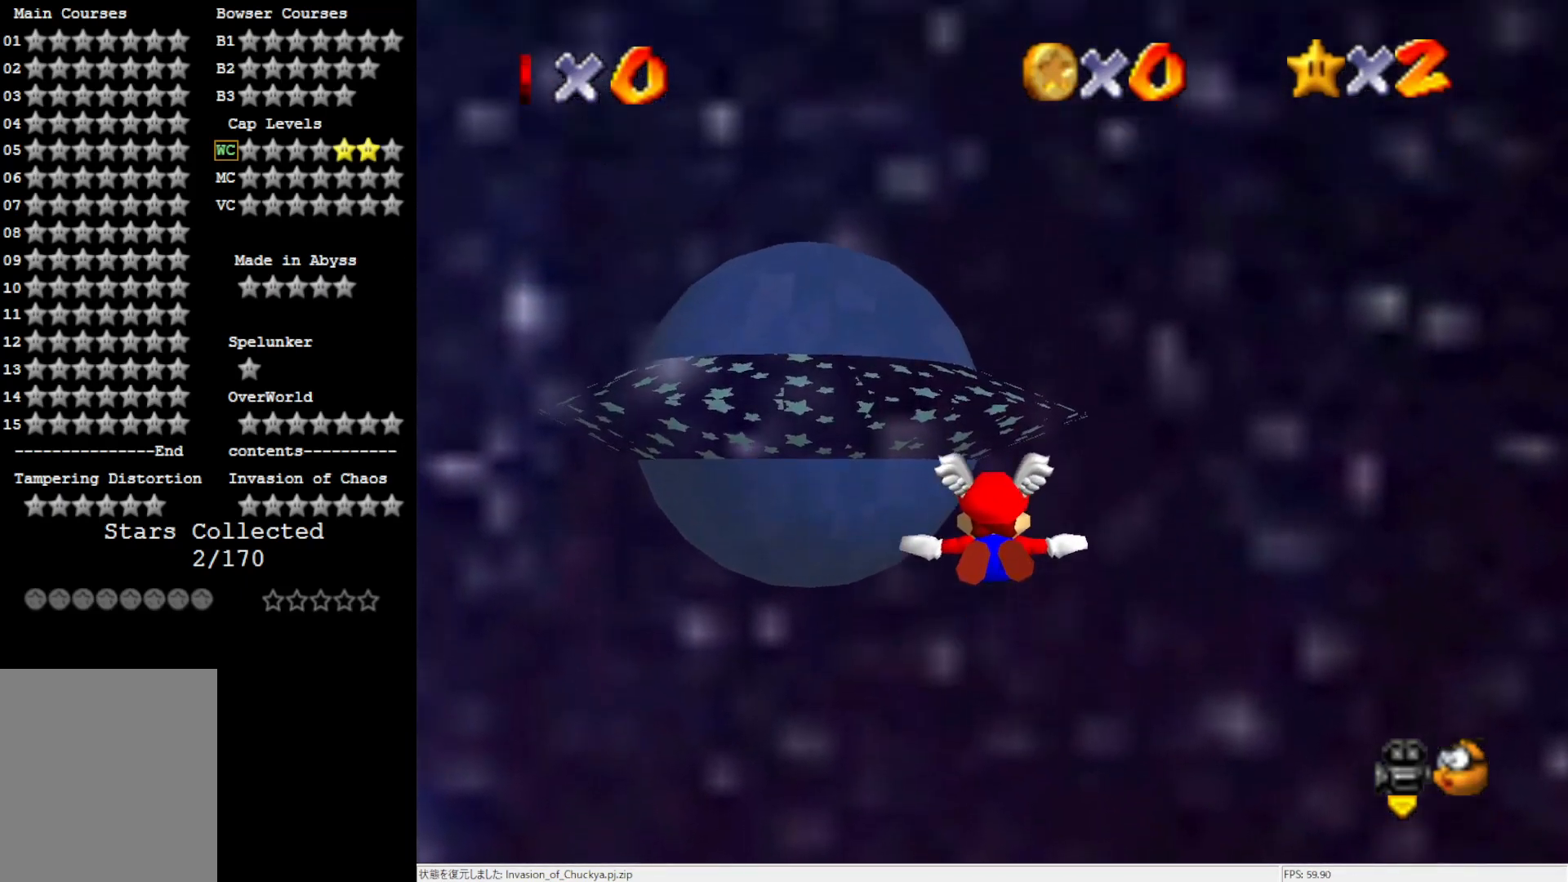
{"buttons": [], "left_stick": "center", "events": [[400, "left_stick", "center"]]}